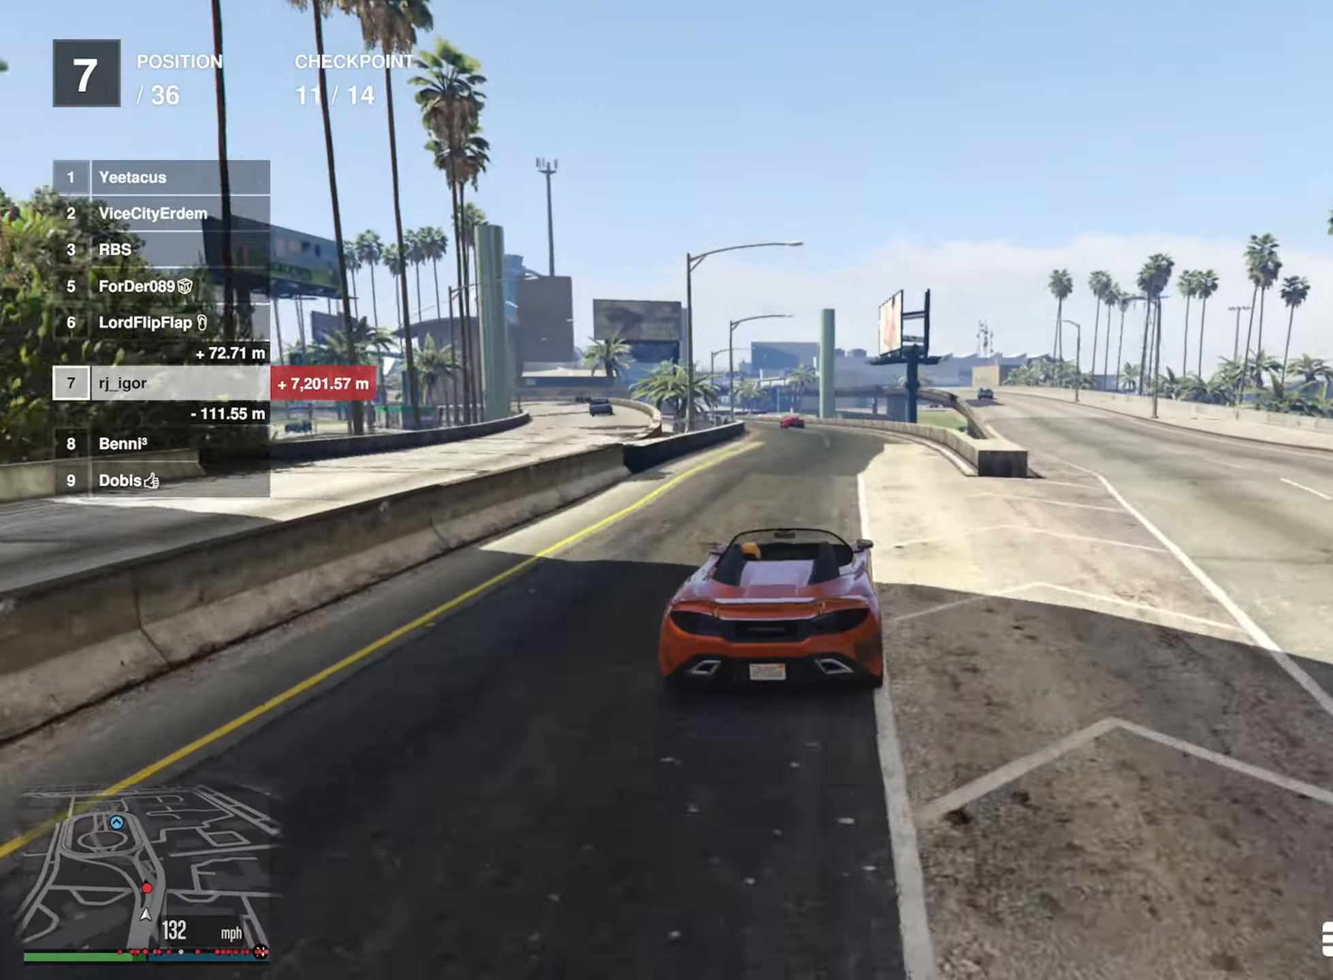
Gameplay with a controller (Xbox layout); each line is a JSON object with the inputs held at the frame after it. "events" lists button and stick changes between this image and that frame as [ms after this image, input, new state], when the widget could be followed in between.
{"buttons": ["R2"], "left_stick": "center", "right_stick": "center", "events": [[16, "left_stick", "down-left"], [183, "L2", "down"], [216, "left_stick", "center"], [383, "L2", "up"]]}
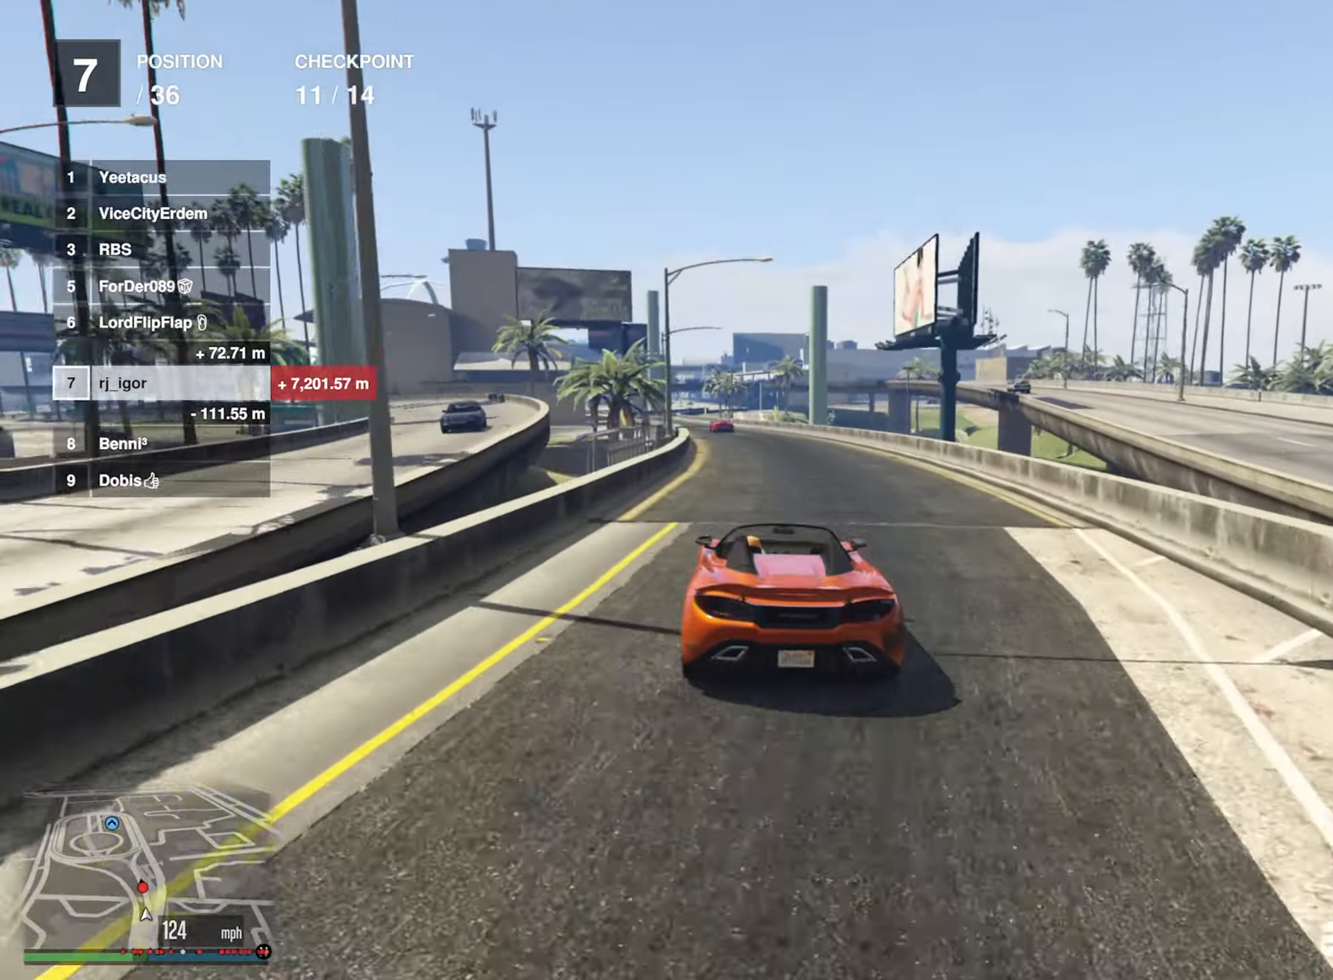
{"buttons": ["R2"], "left_stick": "center", "right_stick": "center", "events": [[116, "left_stick", "left"], [233, "left_stick", "center"]]}
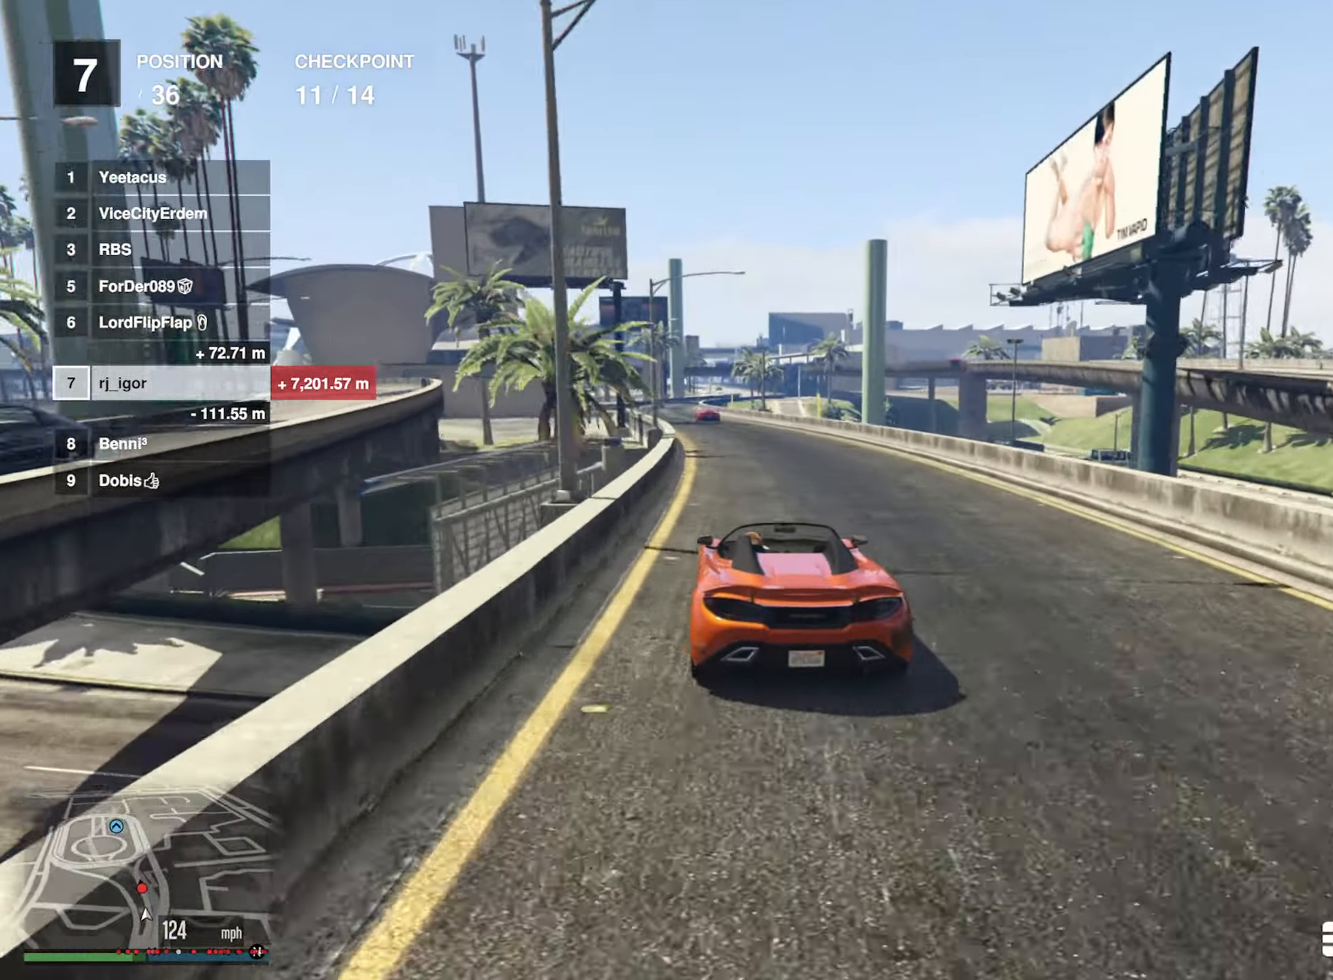
{"buttons": ["R2"], "left_stick": "center", "right_stick": "center", "events": [[16, "left_stick", "left"], [116, "left_stick", "center"]]}
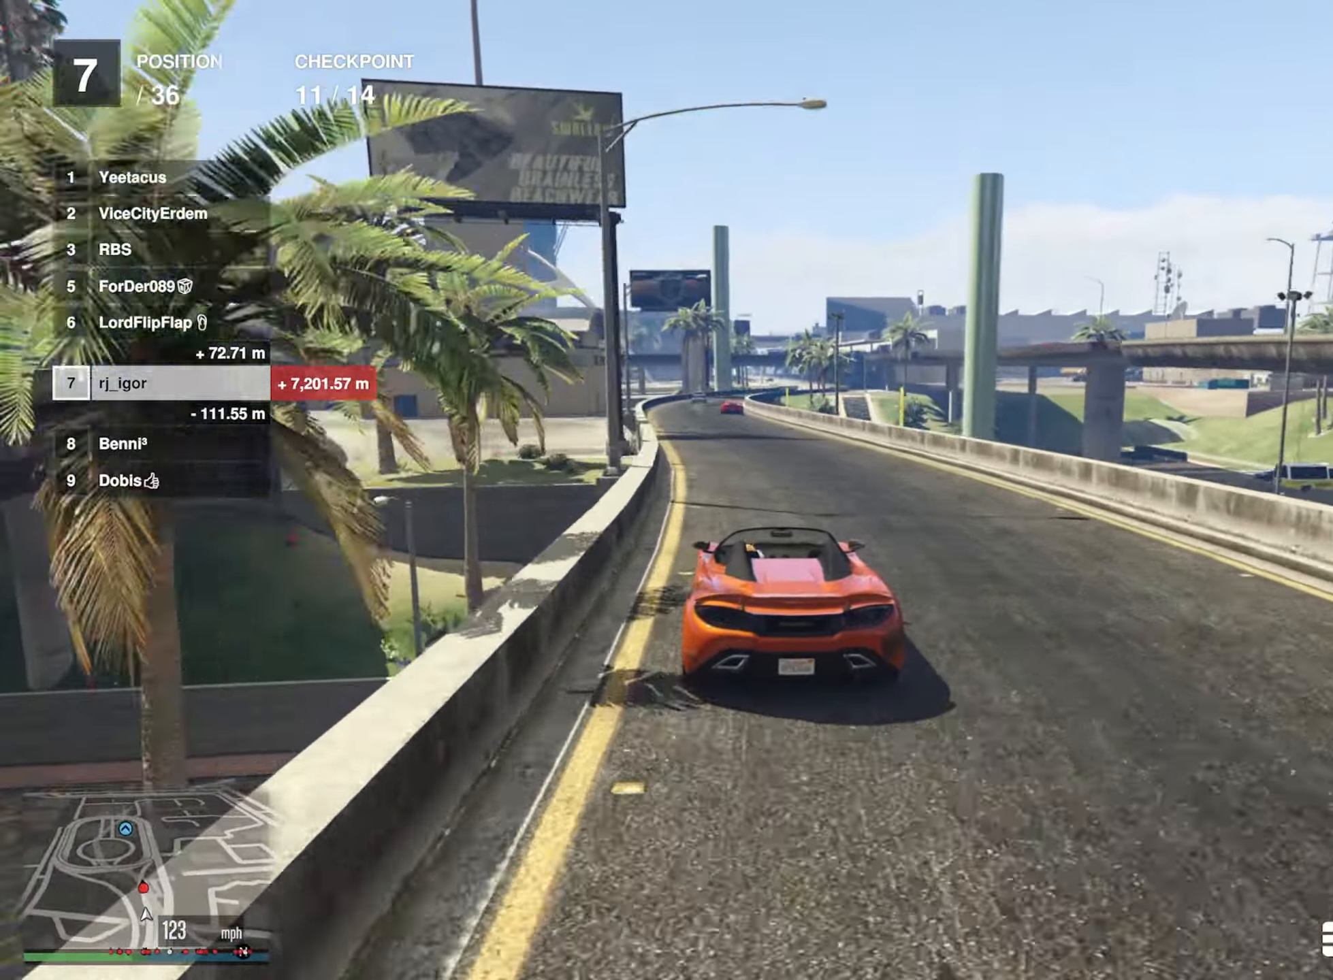
{"buttons": ["R2"], "left_stick": "down-right", "right_stick": "center", "events": [[50, "left_stick", "left"], [183, "left_stick", "center"], [467, "left_stick", "down-right"]]}
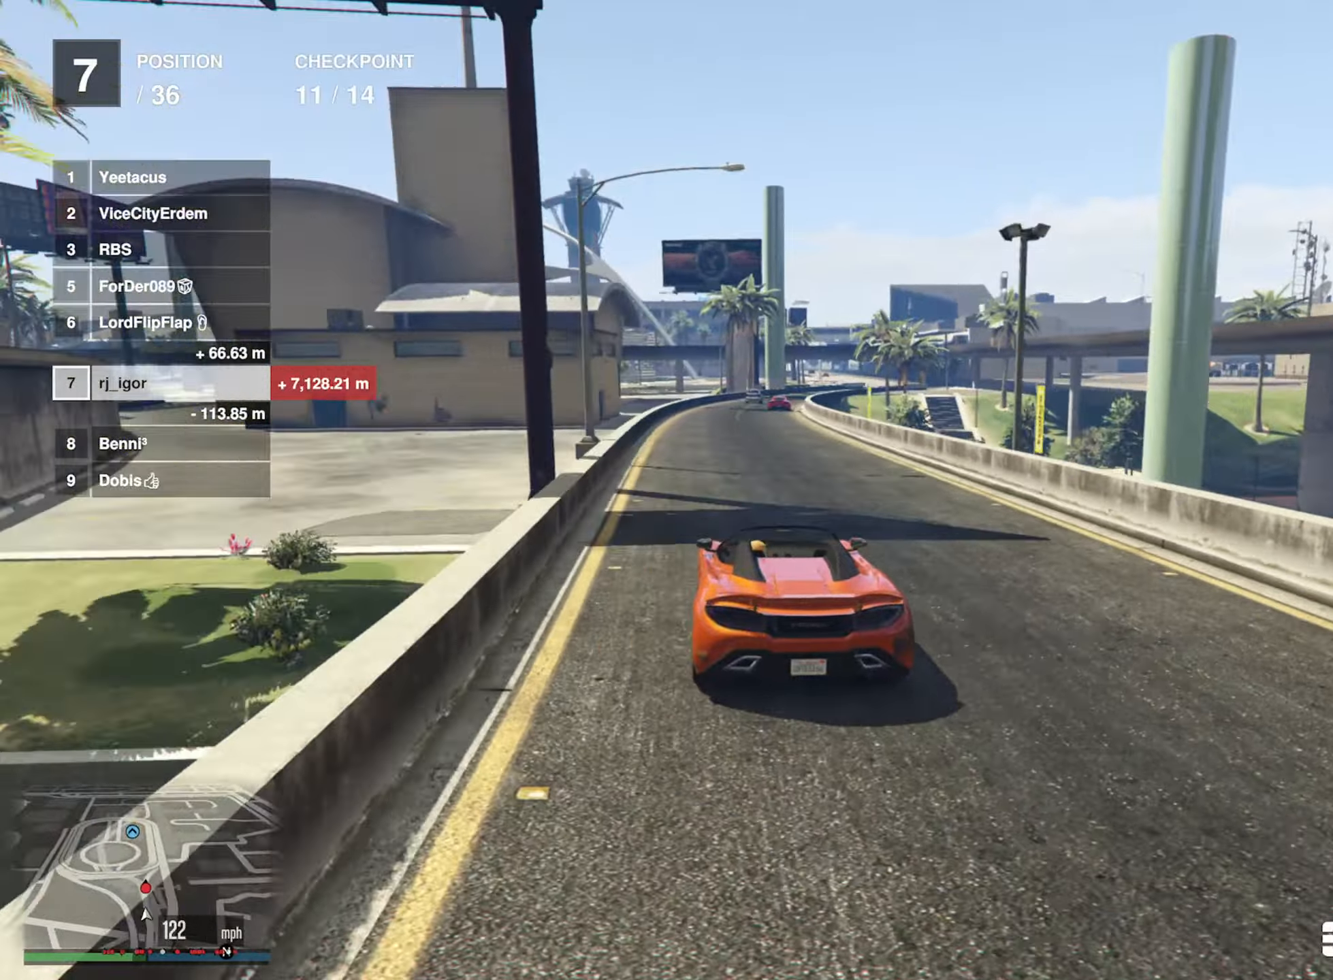
{"buttons": ["R2"], "left_stick": "center", "right_stick": "center", "events": [[67, "left_stick", "center"], [333, "left_stick", "down-right"], [450, "left_stick", "center"]]}
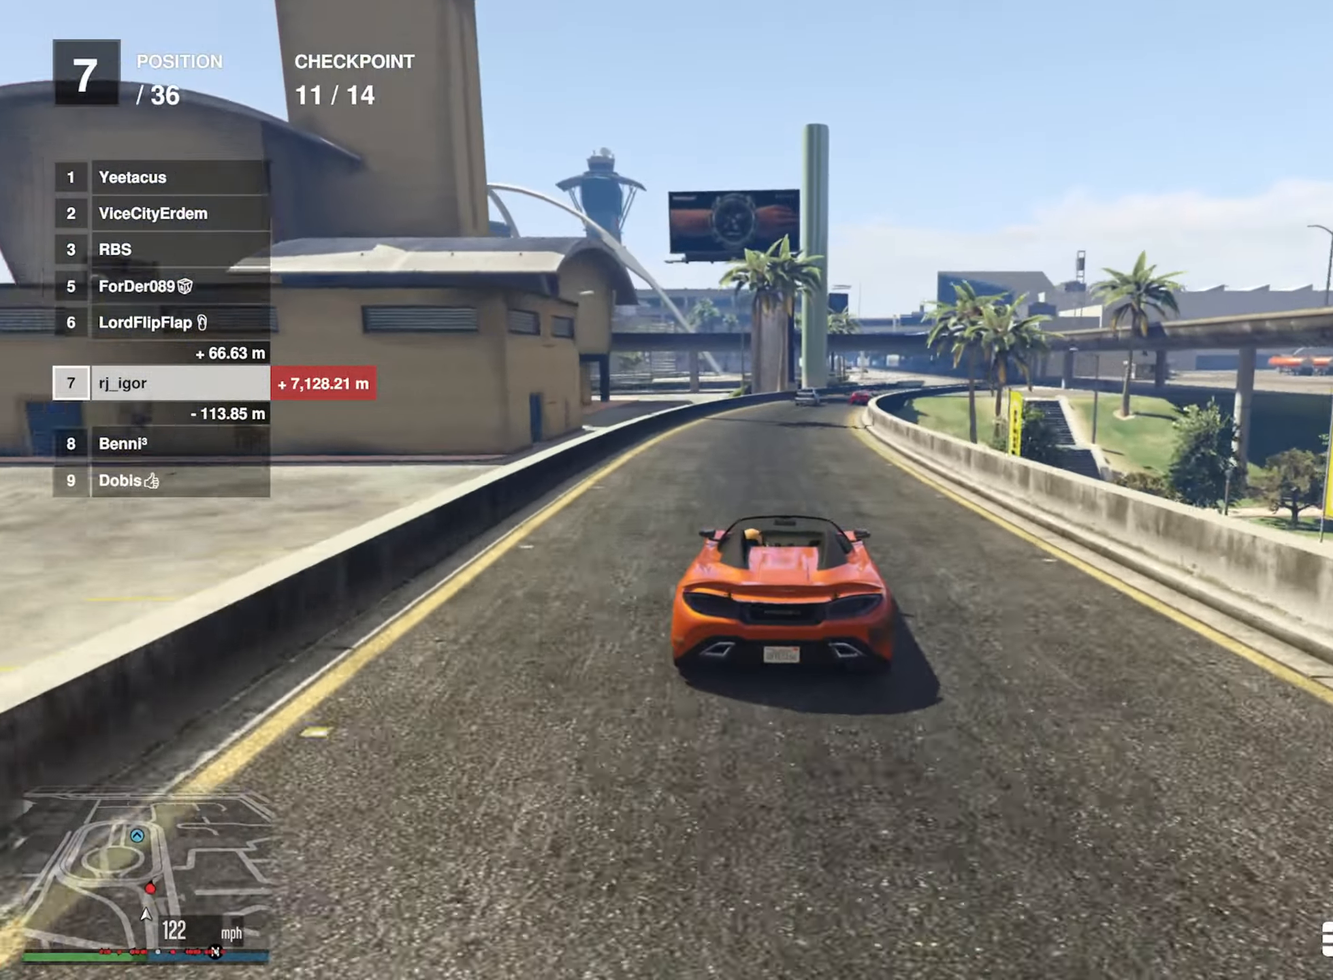
{"buttons": ["R2"], "left_stick": "center", "right_stick": "center", "events": [[200, "left_stick", "down-right"], [300, "left_stick", "center"]]}
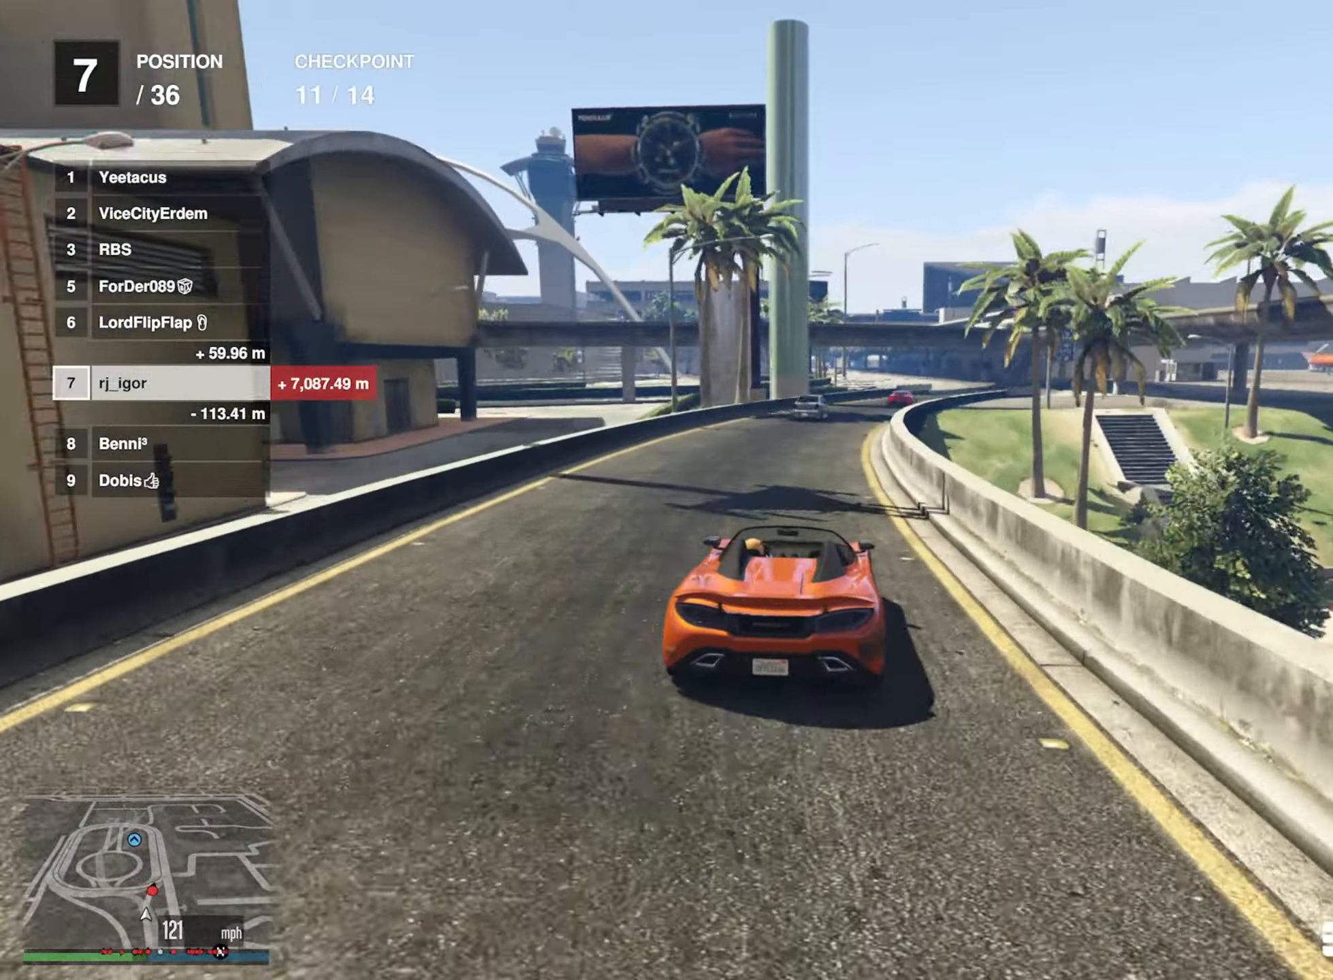
{"buttons": ["R2"], "left_stick": "center", "right_stick": "center", "events": [[17, "left_stick", "down-right"], [150, "left_stick", "center"], [383, "left_stick", "down-right"], [483, "left_stick", "center"]]}
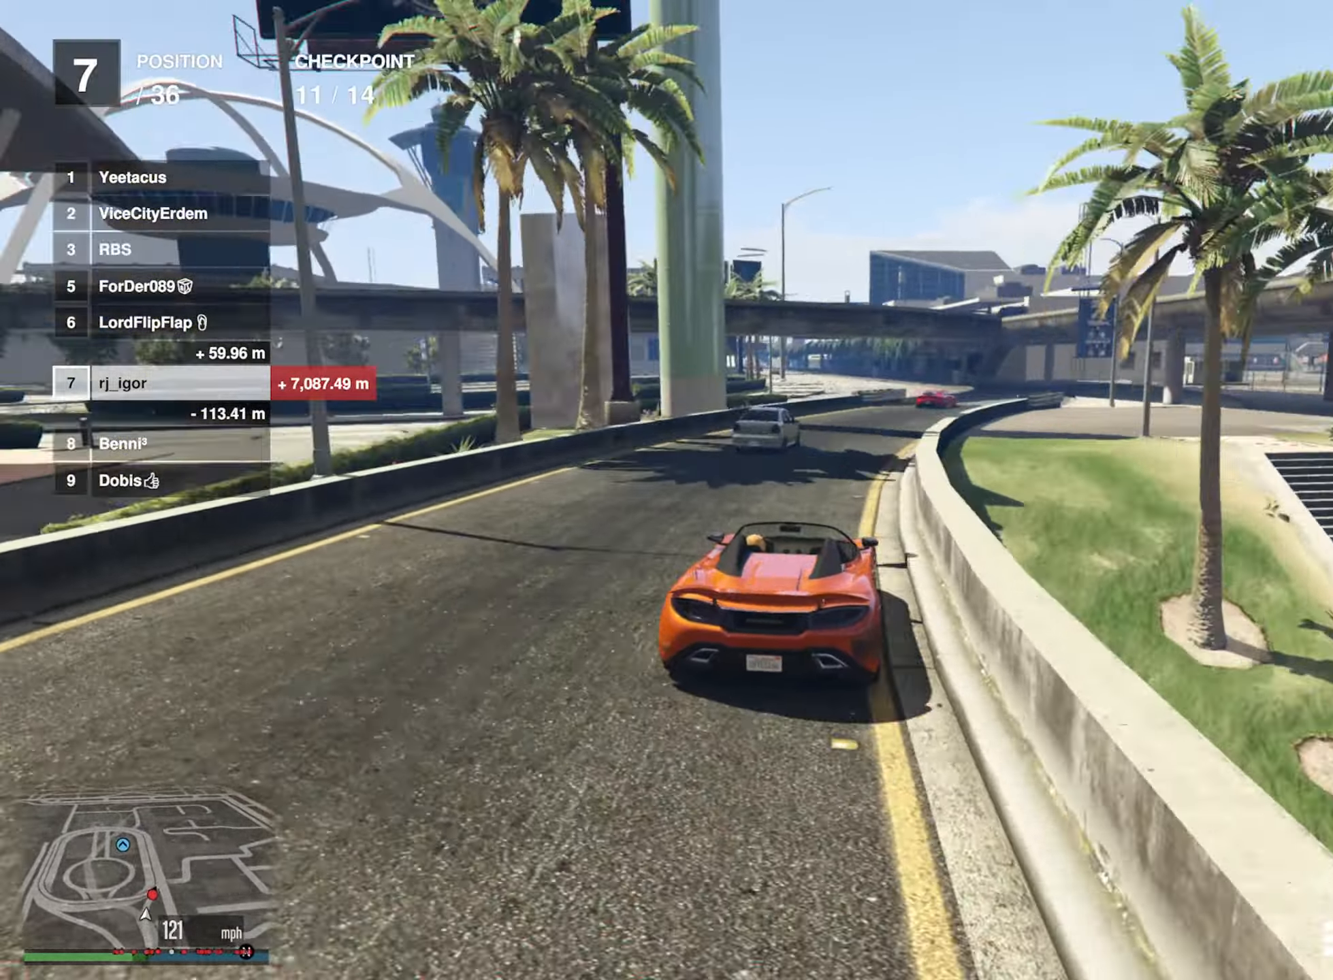
{"buttons": ["L2"], "left_stick": "center", "right_stick": "center", "events": [[83, "left_stick", "down-right"], [250, "left_stick", "center"], [333, "R2", "up"], [383, "L2", "down"]]}
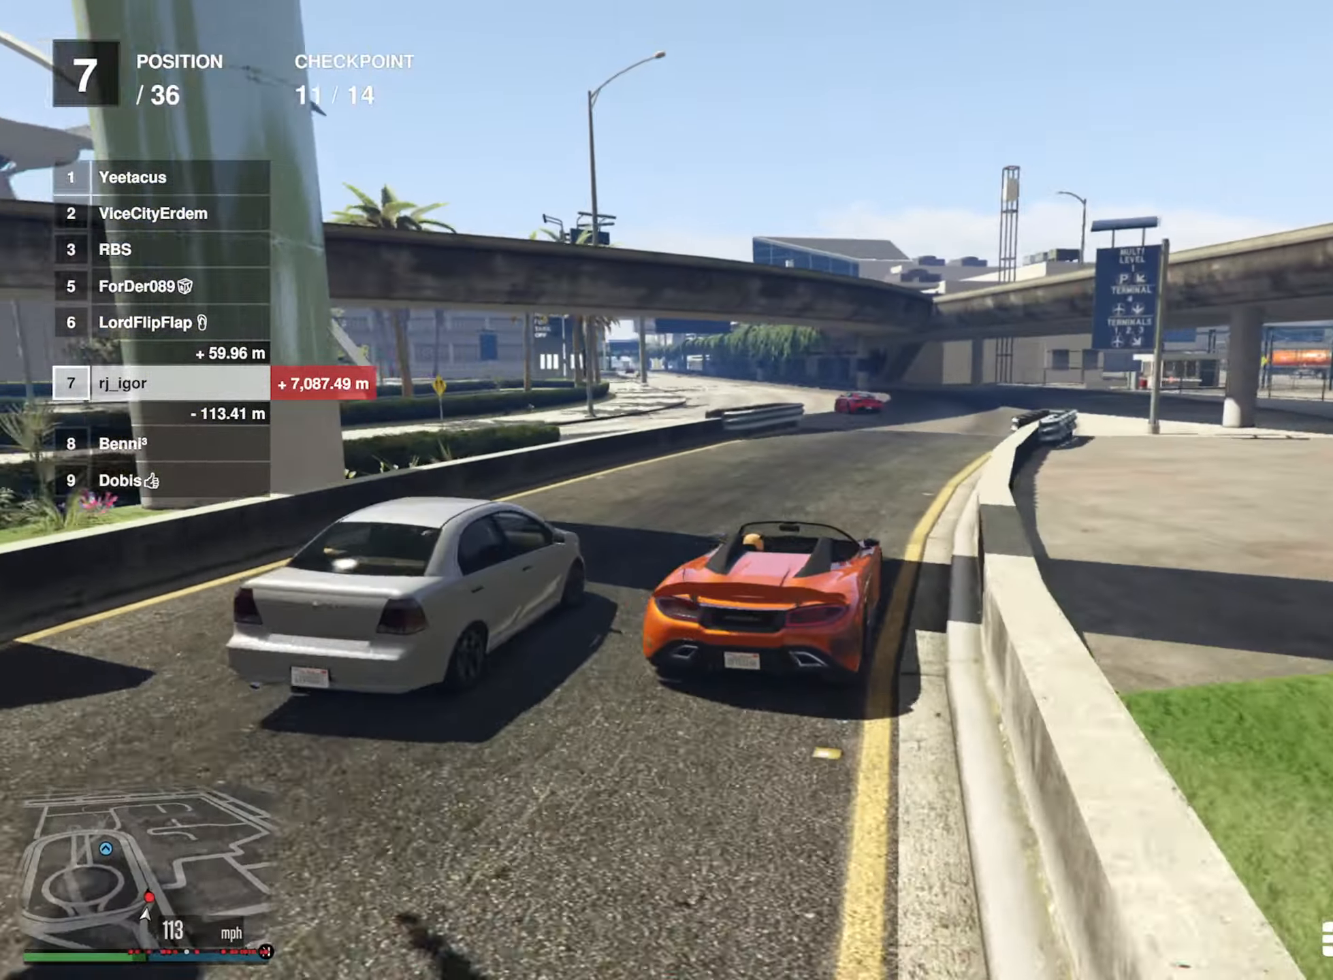
{"buttons": [], "left_stick": "center", "right_stick": "center", "events": [[67, "left_stick", "left"], [200, "left_stick", "center"], [300, "left_stick", "left"], [417, "L2", "up"], [417, "left_stick", "center"]]}
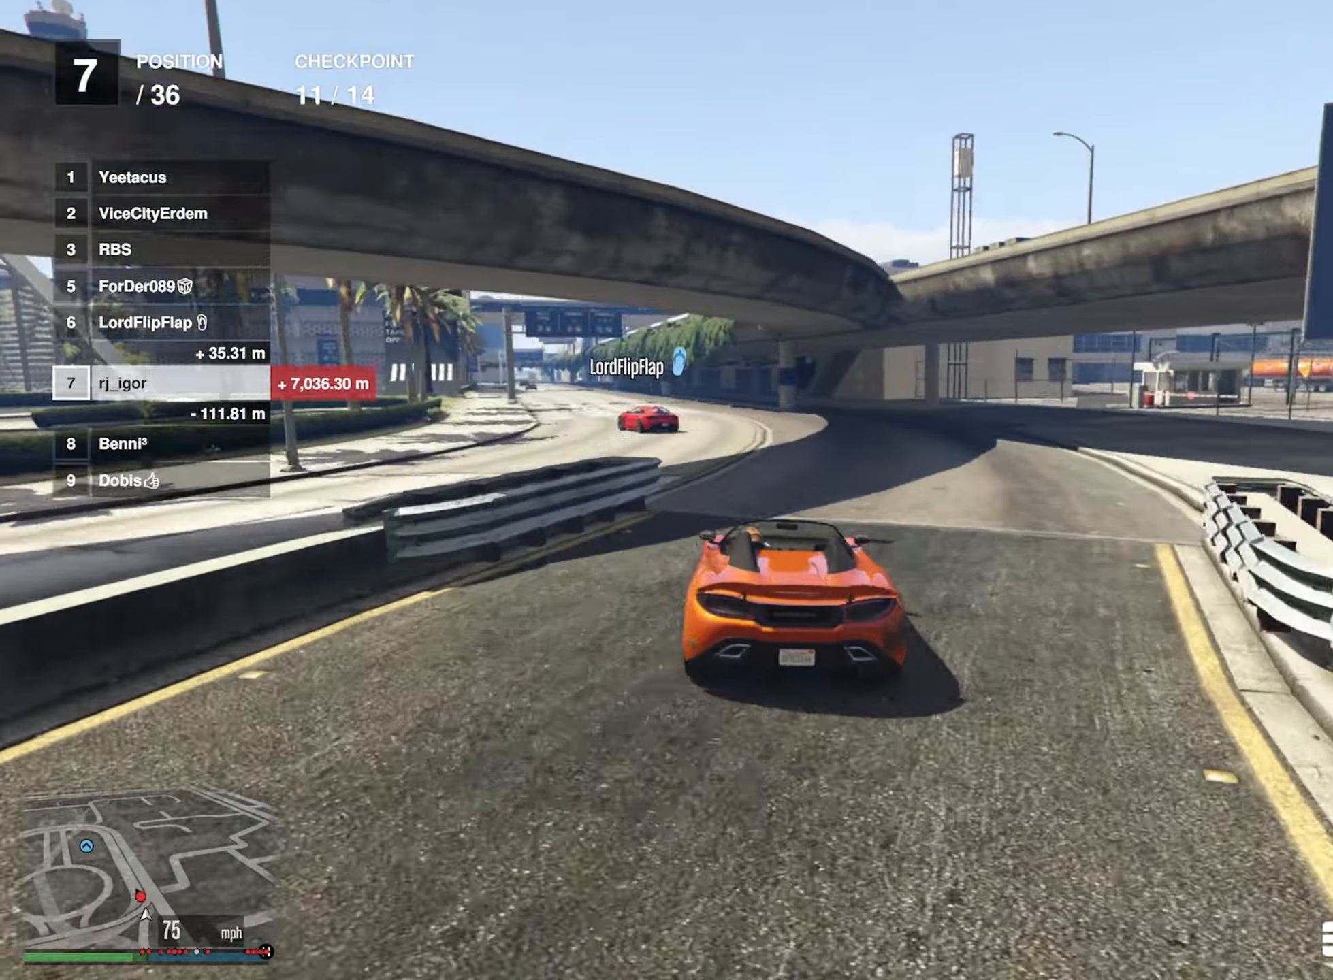
{"buttons": ["R2"], "left_stick": "center", "right_stick": "center", "events": [[17, "left_stick", "left"], [133, "R2", "down"], [133, "left_stick", "center"], [300, "left_stick", "left"], [417, "left_stick", "center"]]}
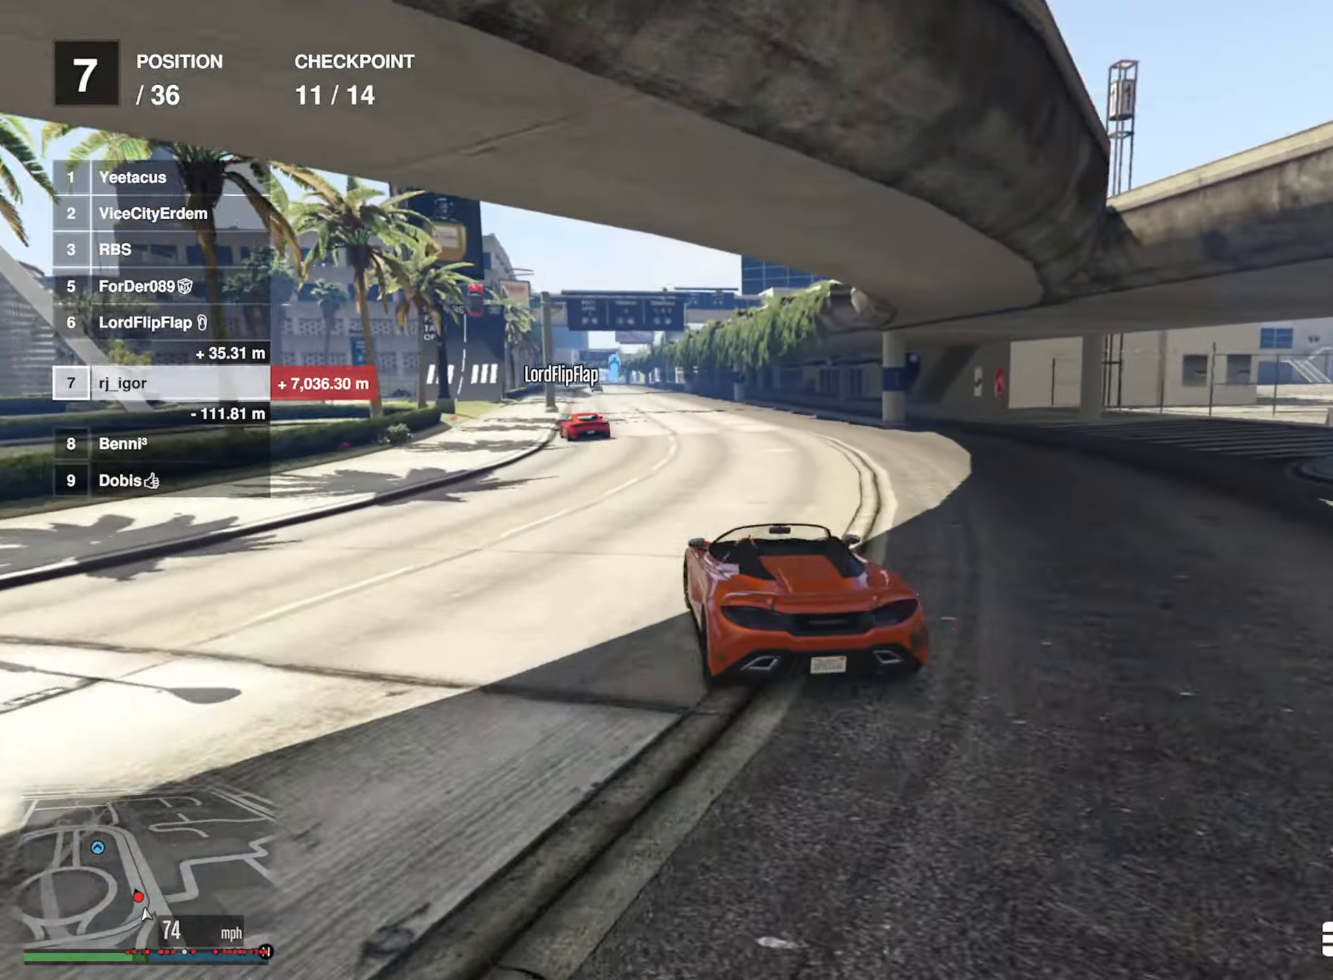
{"buttons": ["R2"], "left_stick": "center", "right_stick": "center", "events": [[217, "left_stick", "left"], [333, "left_stick", "center"]]}
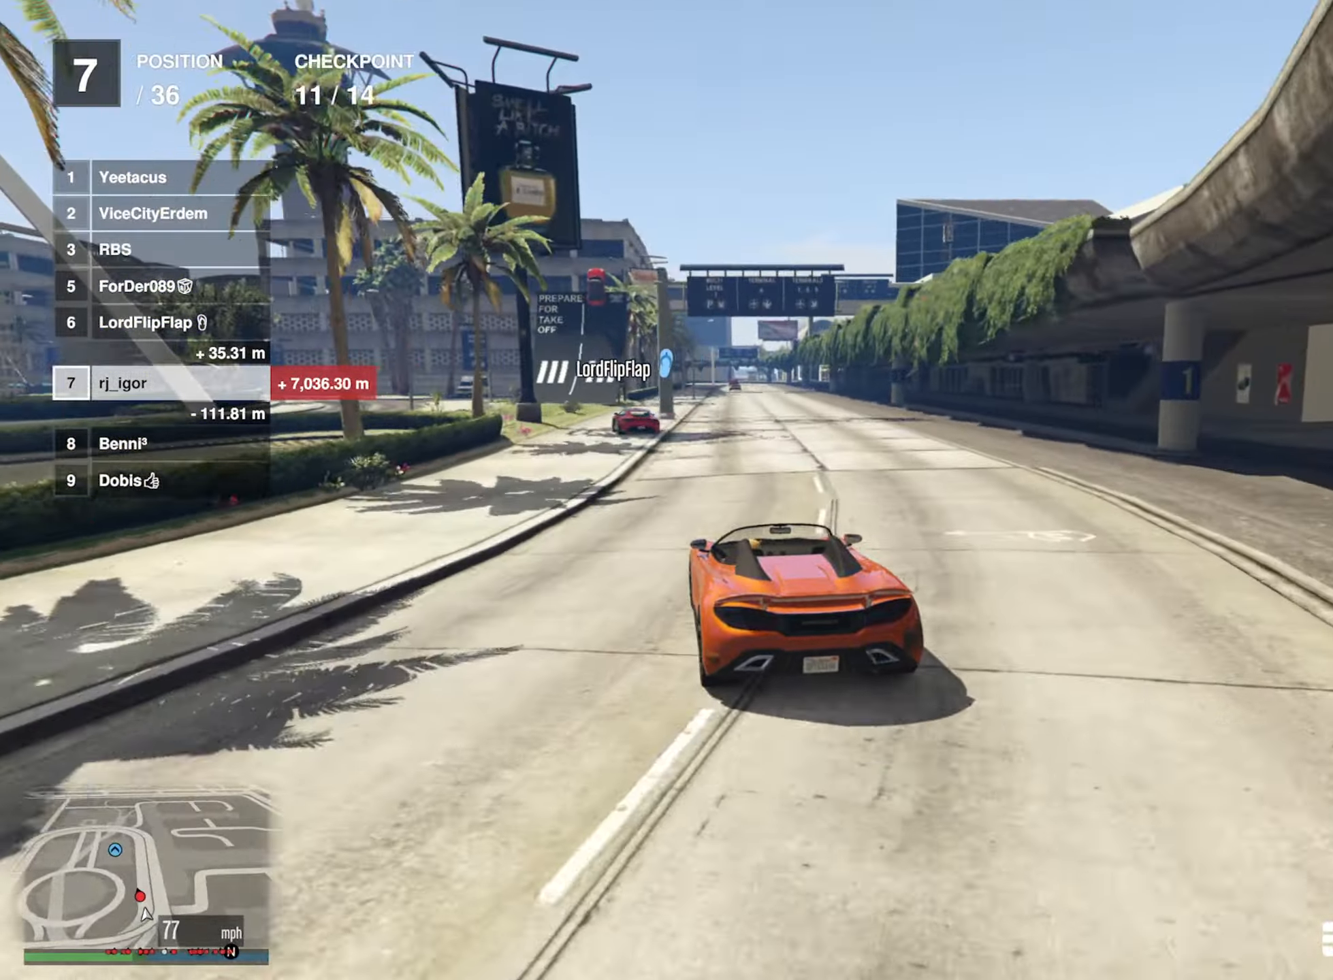
{"buttons": ["R2"], "left_stick": "center", "right_stick": "center", "events": [[233, "left_stick", "left"], [350, "left_stick", "center"]]}
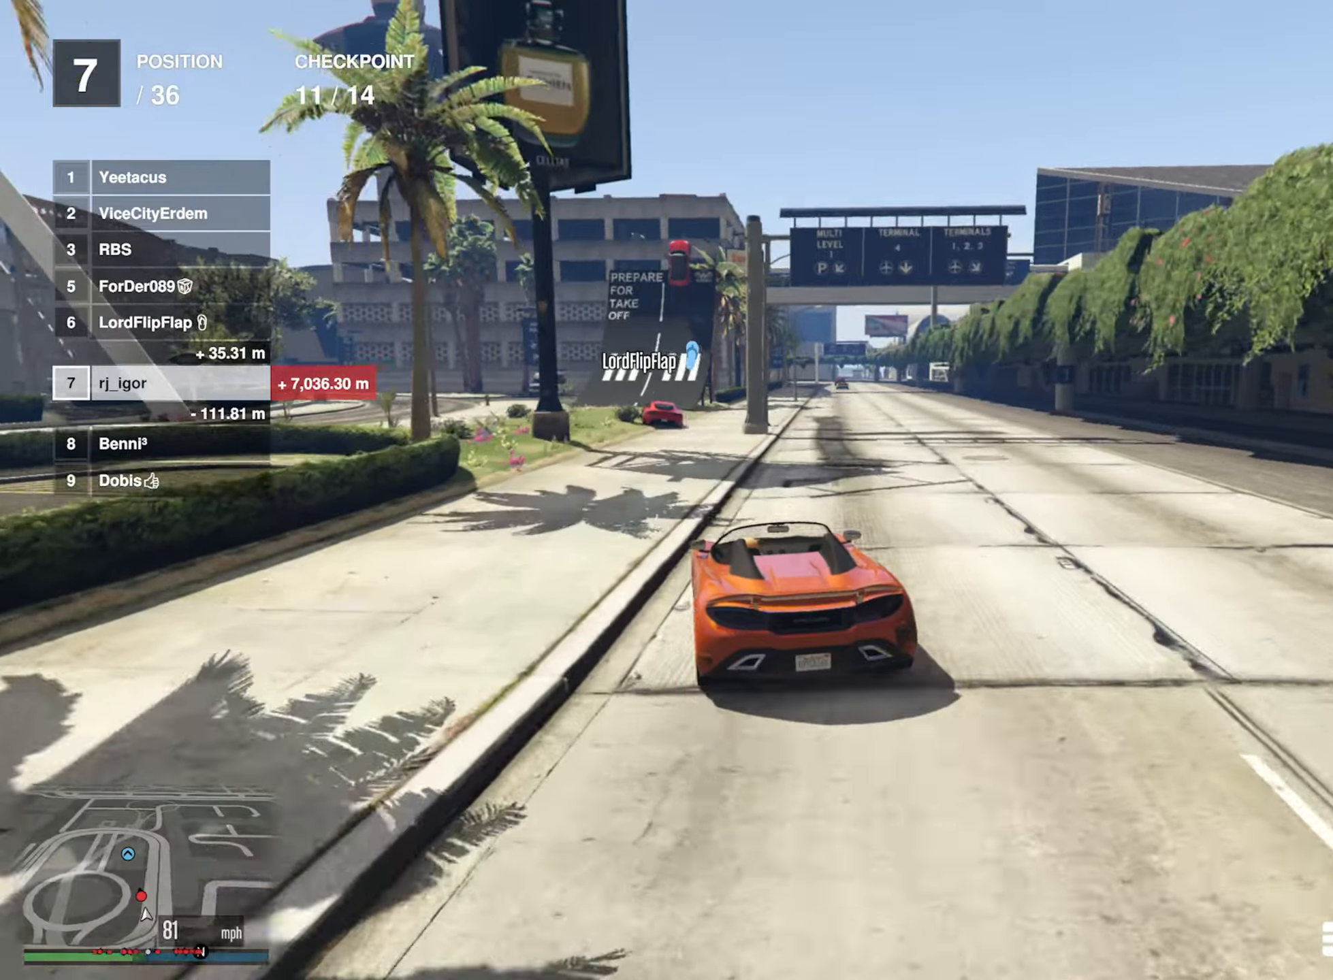
{"buttons": ["R2"], "left_stick": "left", "right_stick": "center", "events": [[250, "left_stick", "left"], [350, "left_stick", "center"], [467, "left_stick", "left"]]}
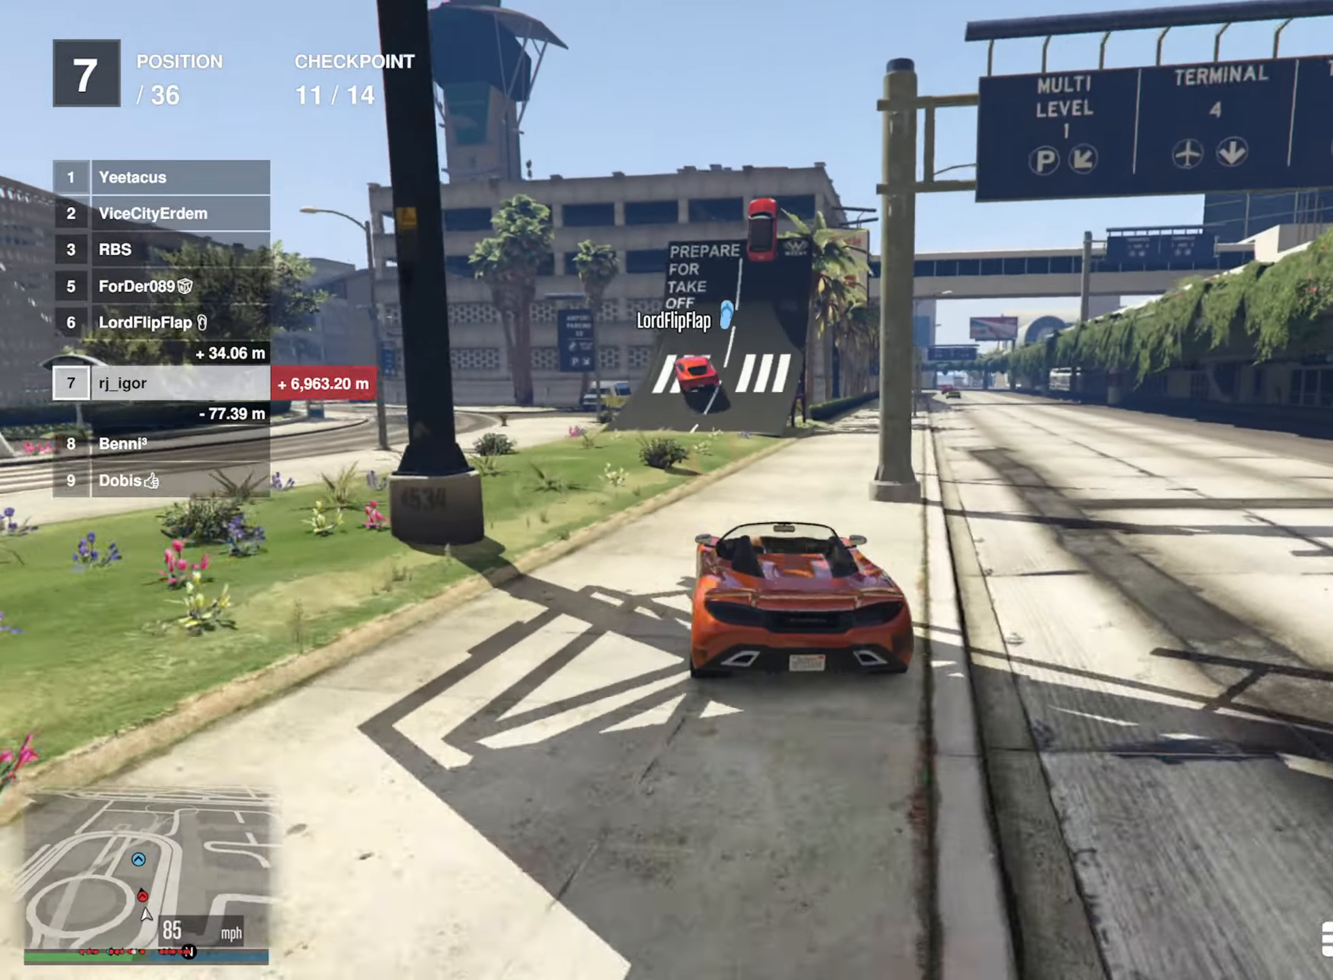
{"buttons": [], "left_stick": "center", "right_stick": "center", "events": [[84, "left_stick", "center"], [367, "left_stick", "down-right"], [467, "R2", "up"], [500, "left_stick", "center"]]}
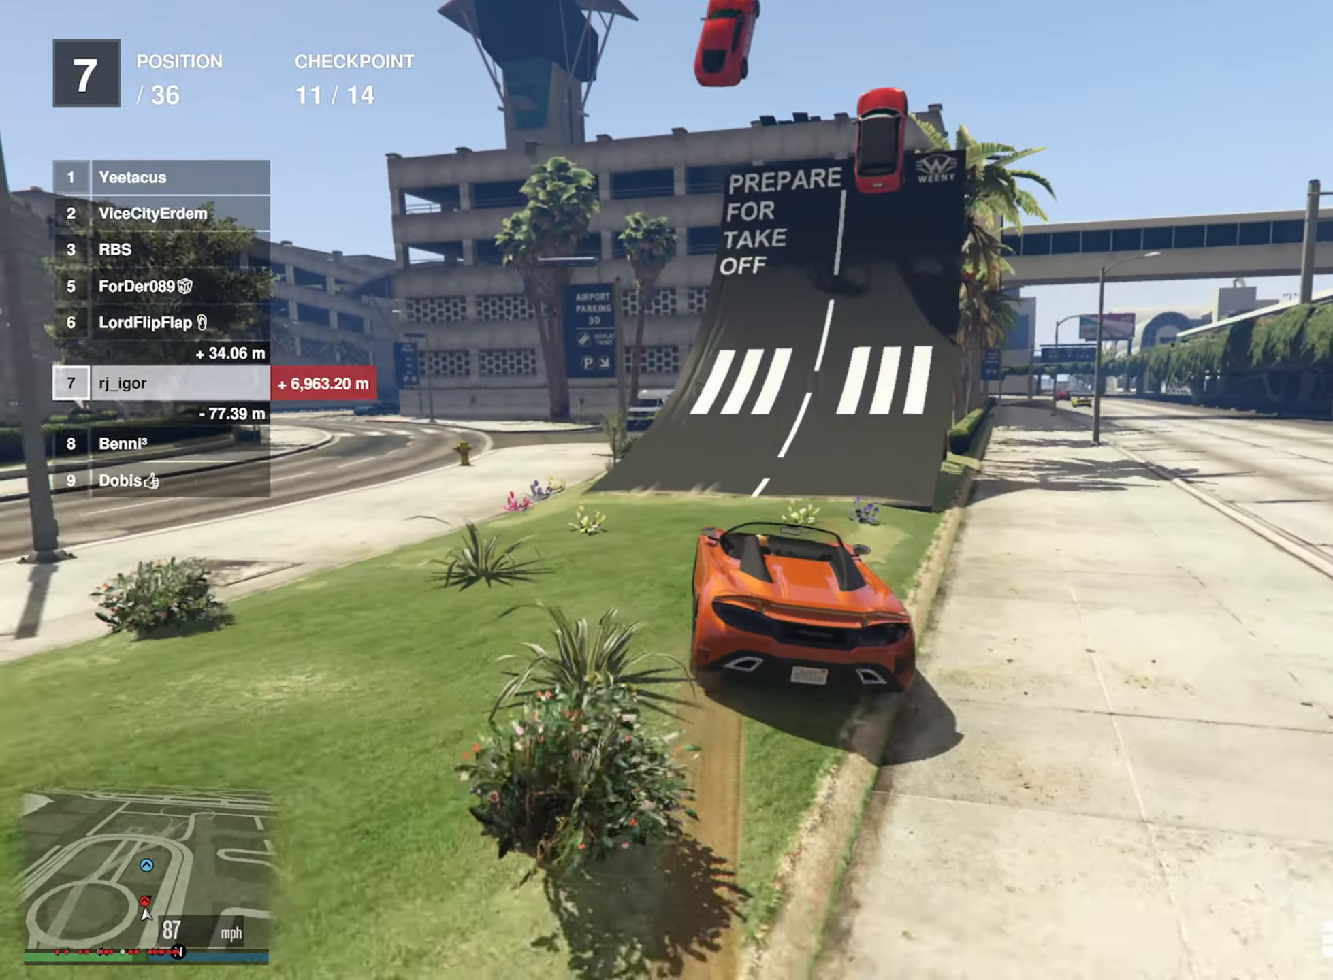
{"buttons": ["R2"], "left_stick": "center", "right_stick": "center", "events": [[84, "left_stick", "down-right"], [167, "R2", "down"], [200, "left_stick", "center"]]}
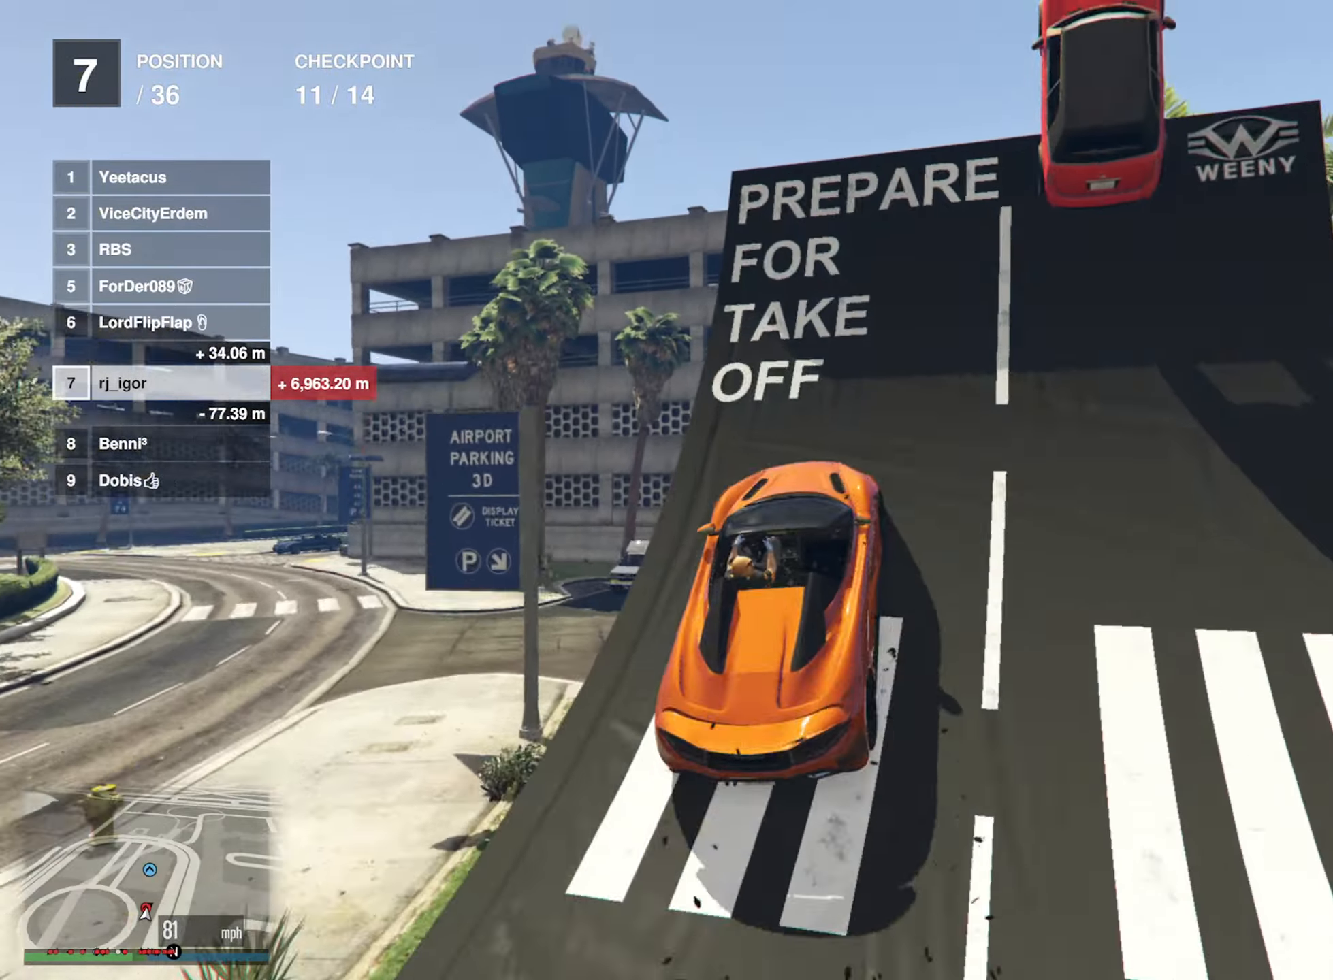
{"buttons": [], "left_stick": "up-right", "right_stick": "center", "events": [[17, "left_stick", "down-right"], [150, "left_stick", "center"], [300, "R2", "up"], [300, "left_stick", "up-right"]]}
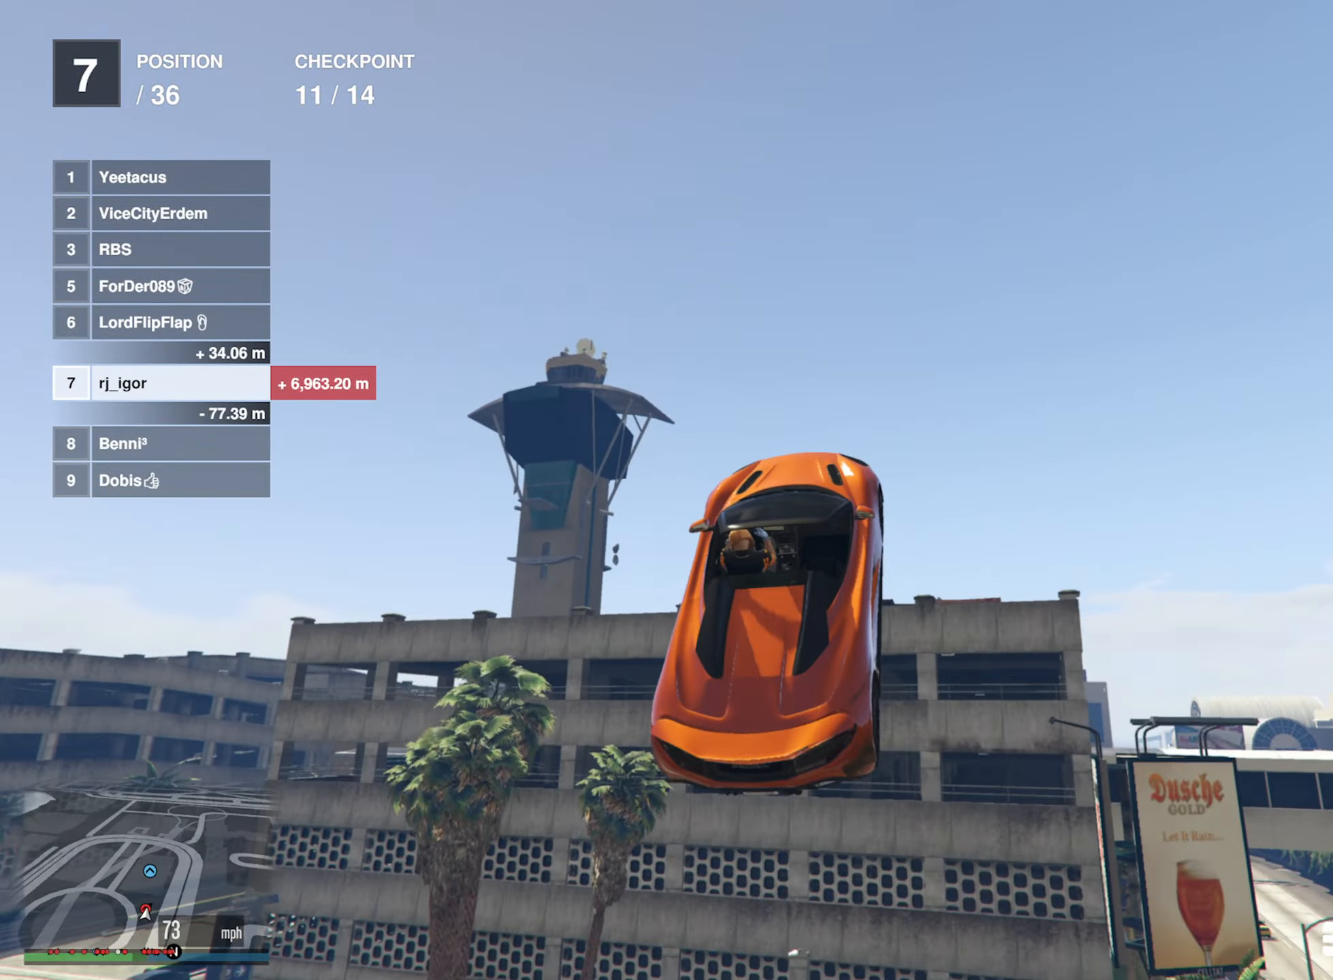
{"buttons": [], "left_stick": "left", "right_stick": "center", "events": [[34, "left_stick", "center"], [217, "left_stick", "left"], [350, "left_stick", "center"], [484, "left_stick", "left"]]}
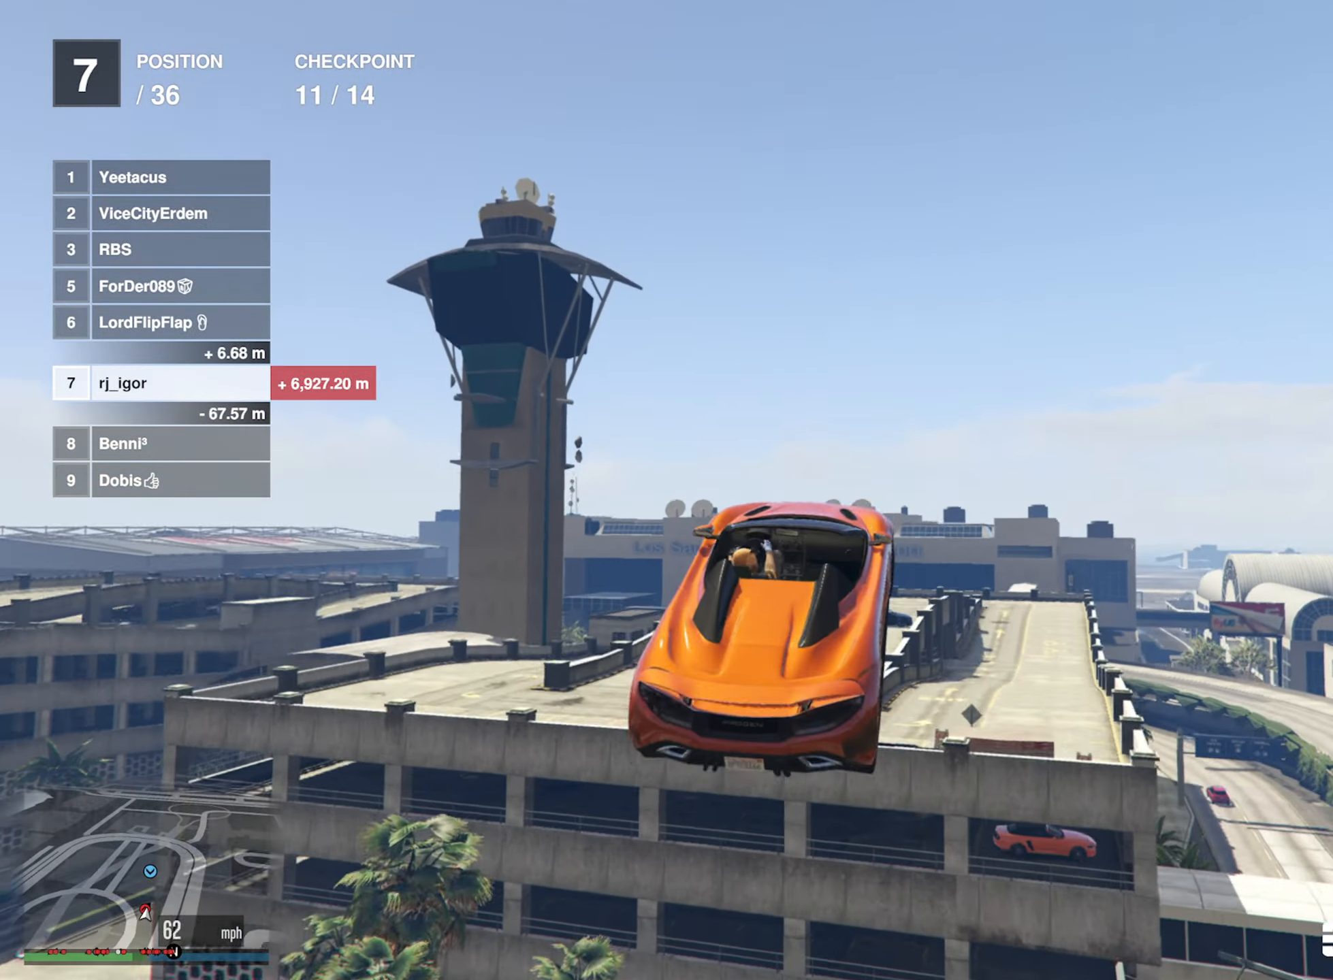
{"buttons": [], "left_stick": "center", "right_stick": "center", "events": [[100, "left_stick", "center"], [234, "left_stick", "down"], [367, "left_stick", "down-left"], [500, "left_stick", "center"]]}
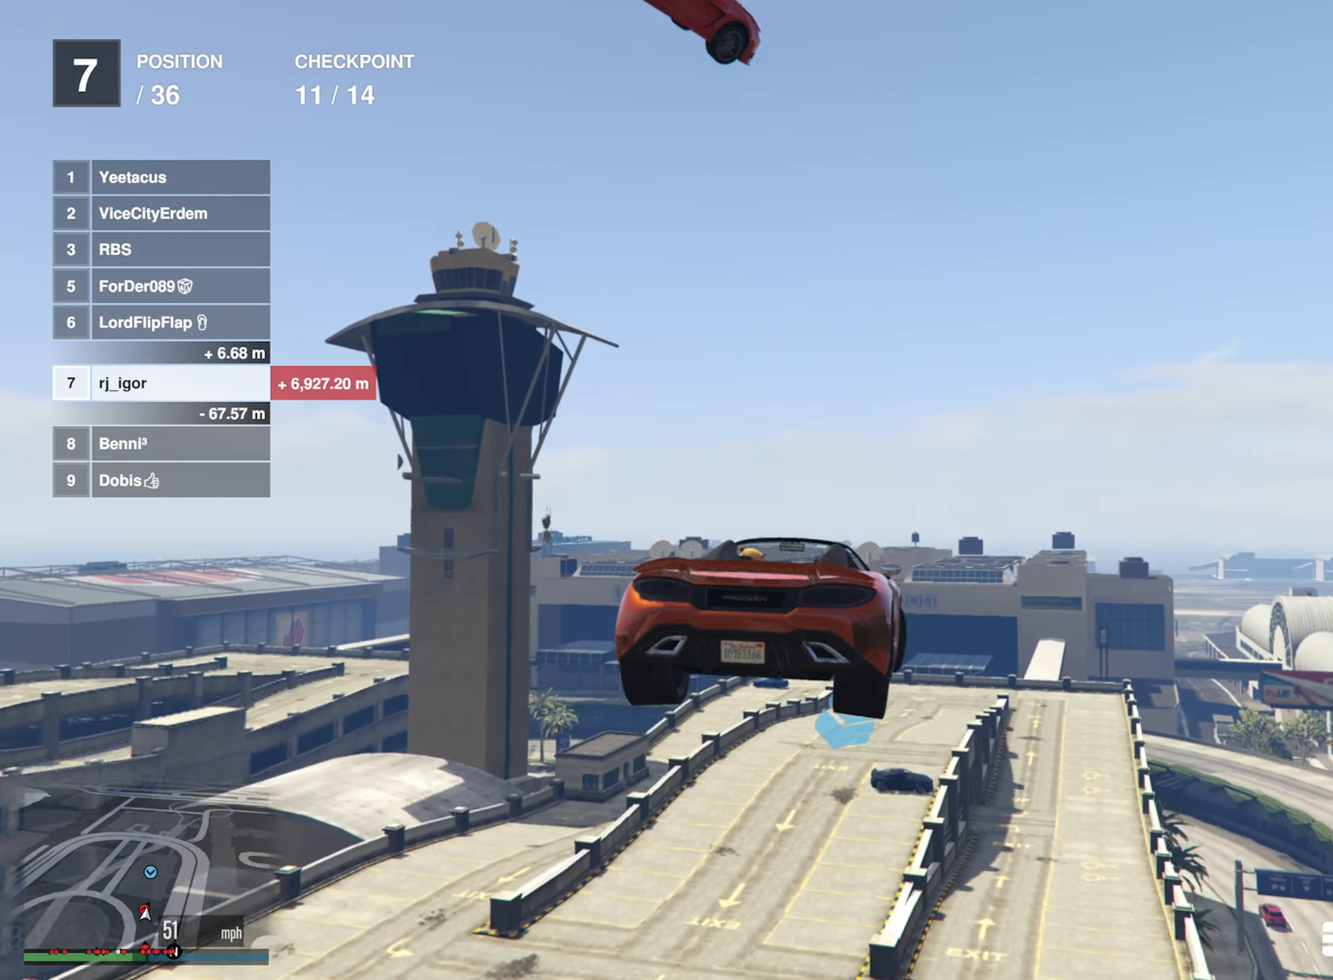
{"buttons": ["R1"], "left_stick": "down-left", "right_stick": "center", "events": [[117, "left_stick", "down-left"], [267, "left_stick", "center"], [367, "left_stick", "down"], [450, "R1", "down"], [450, "left_stick", "down-left"]]}
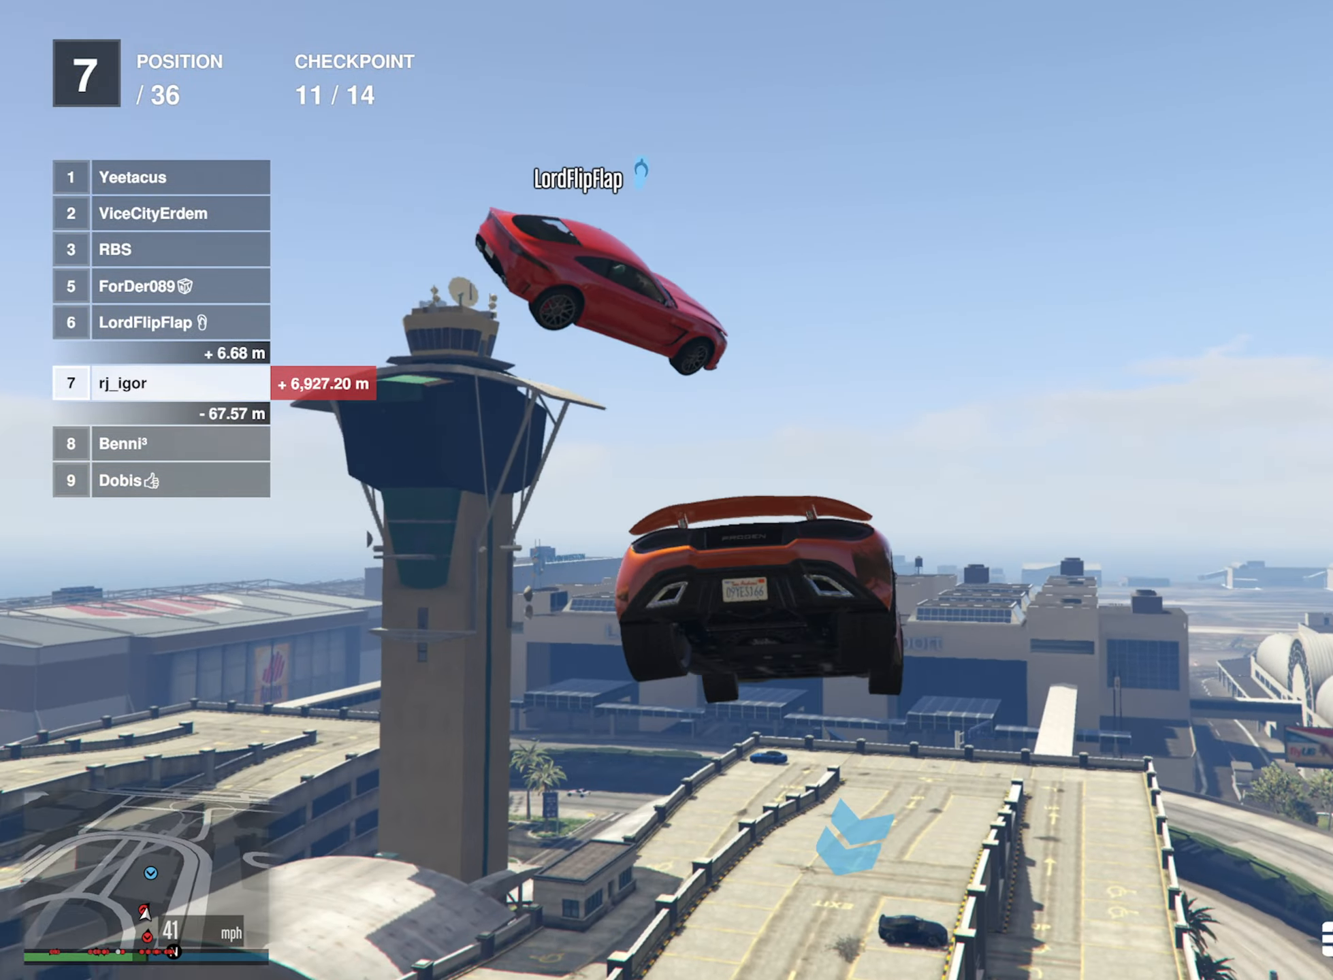
{"buttons": [], "left_stick": "center", "right_stick": "center", "events": [[100, "R1", "up"], [134, "left_stick", "center"], [334, "left_stick", "down-right"], [500, "left_stick", "center"]]}
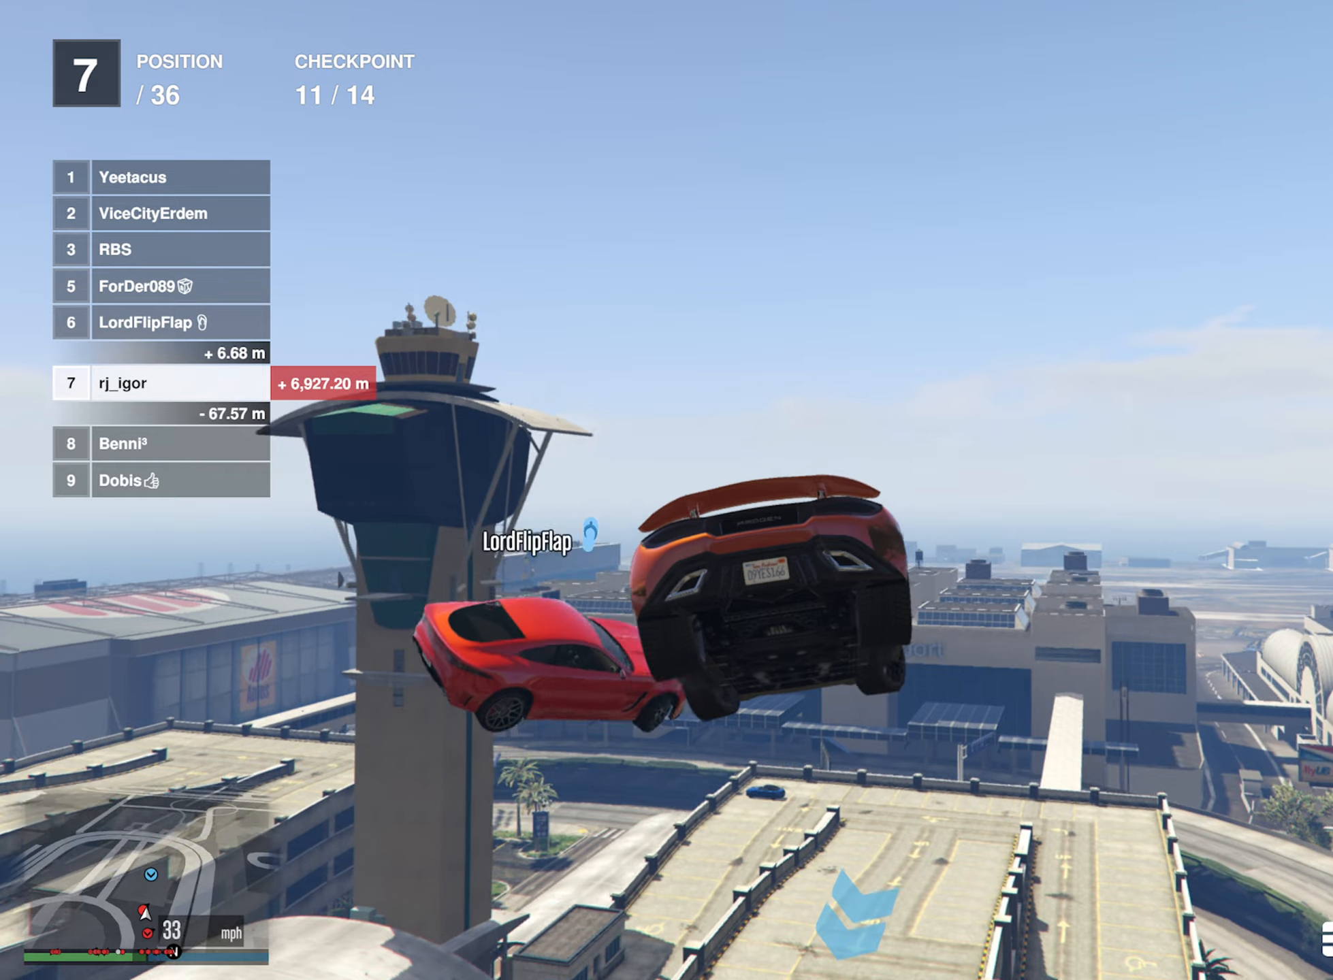
{"buttons": [], "left_stick": "center", "right_stick": "center", "events": [[166, "left_stick", "down-right"], [333, "R1", "down"], [383, "left_stick", "center"], [433, "R1", "up"]]}
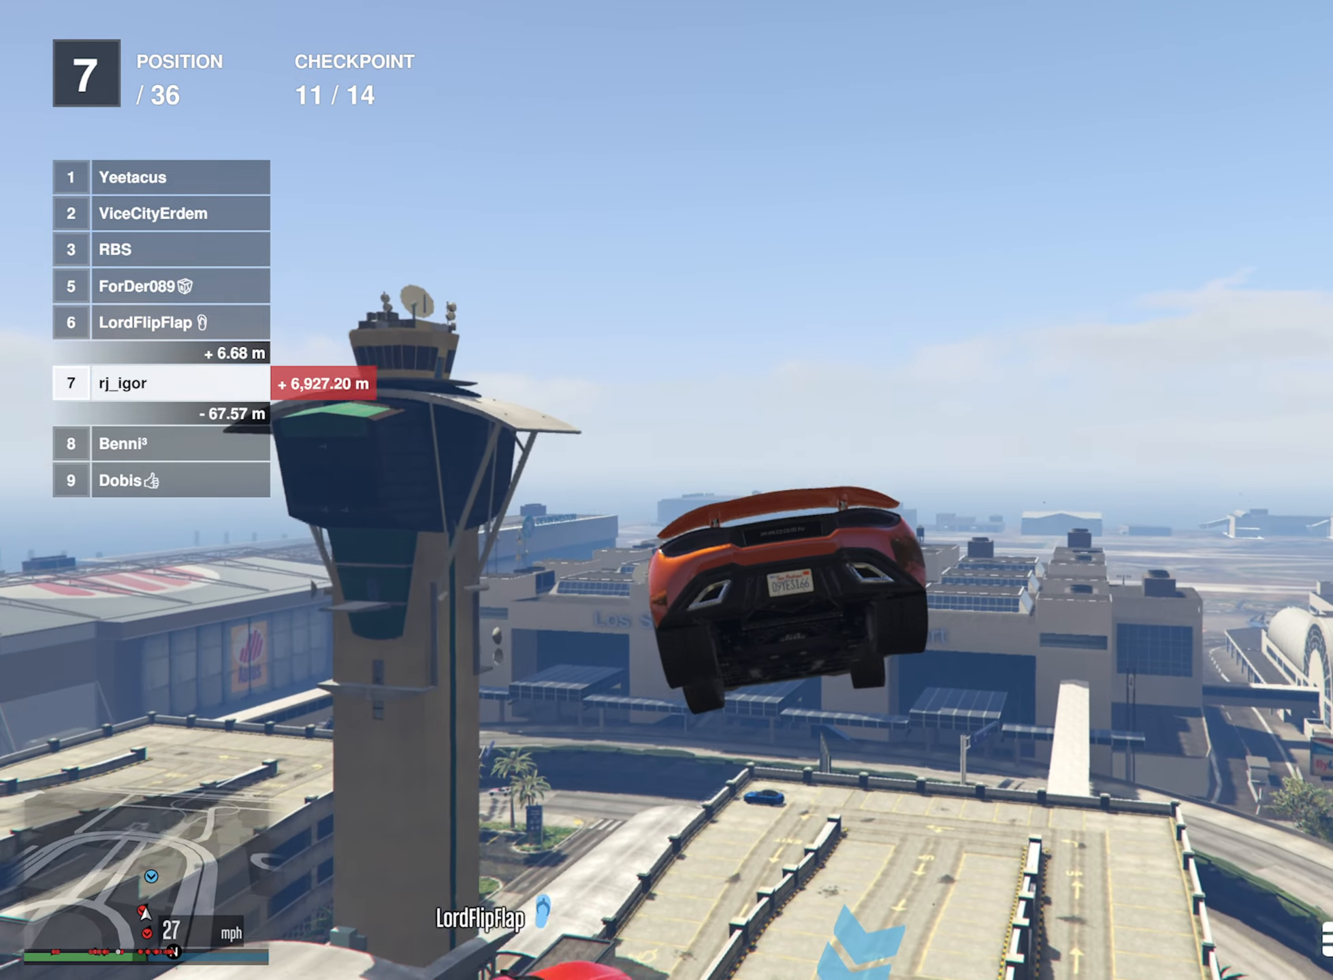
{"buttons": [], "left_stick": "center", "right_stick": "center", "events": [[100, "left_stick", "left"], [216, "left_stick", "center"], [300, "left_stick", "down-left"], [433, "left_stick", "center"]]}
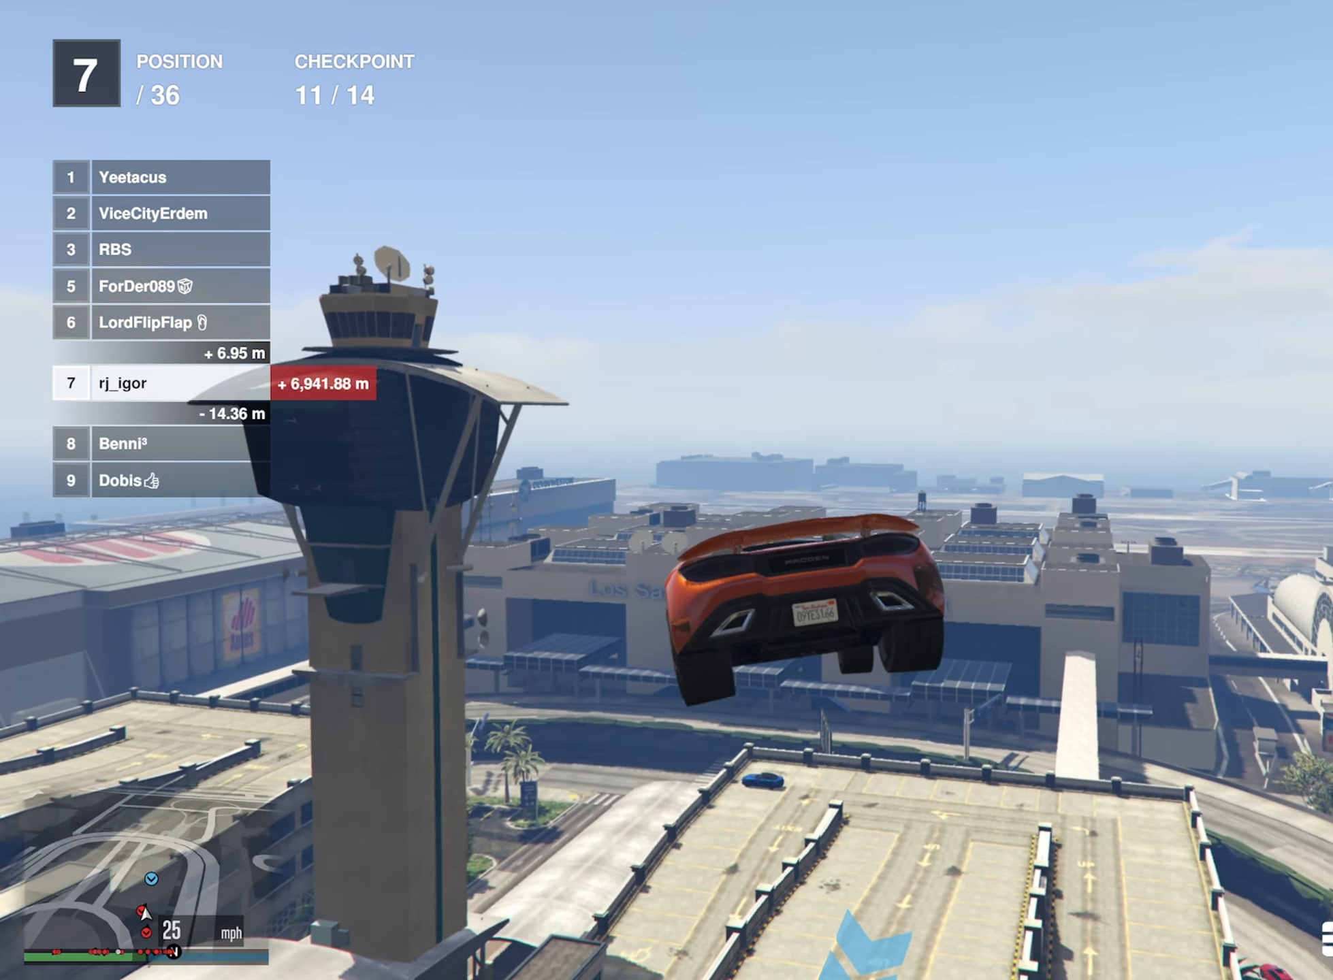
{"buttons": [], "left_stick": "center", "right_stick": "center", "events": [[66, "R1", "down"], [166, "R1", "up"], [166, "left_stick", "left"], [300, "left_stick", "center"]]}
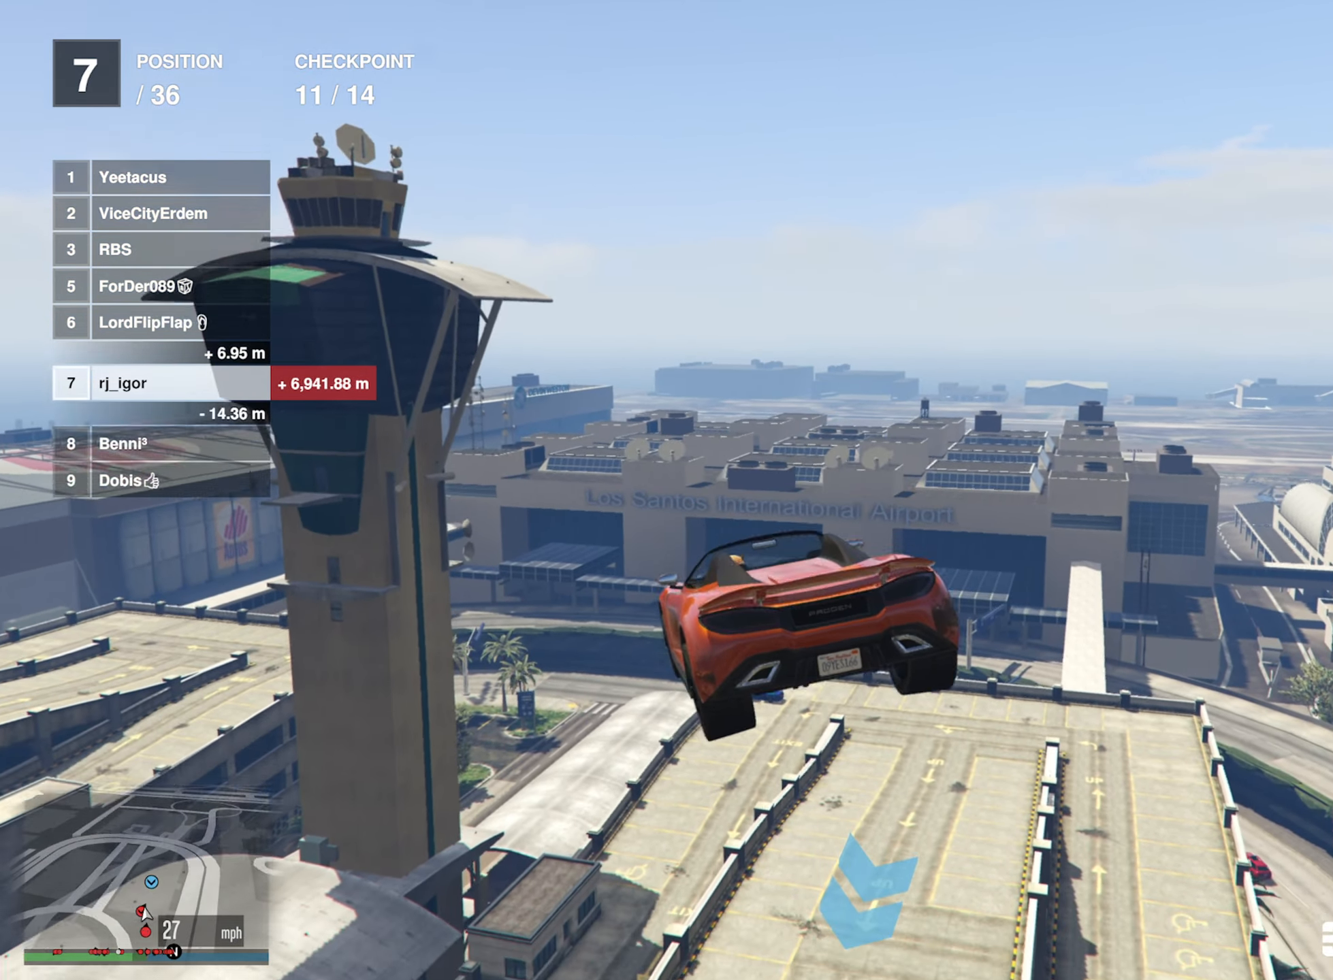
{"buttons": [], "left_stick": "center", "right_stick": "center", "events": []}
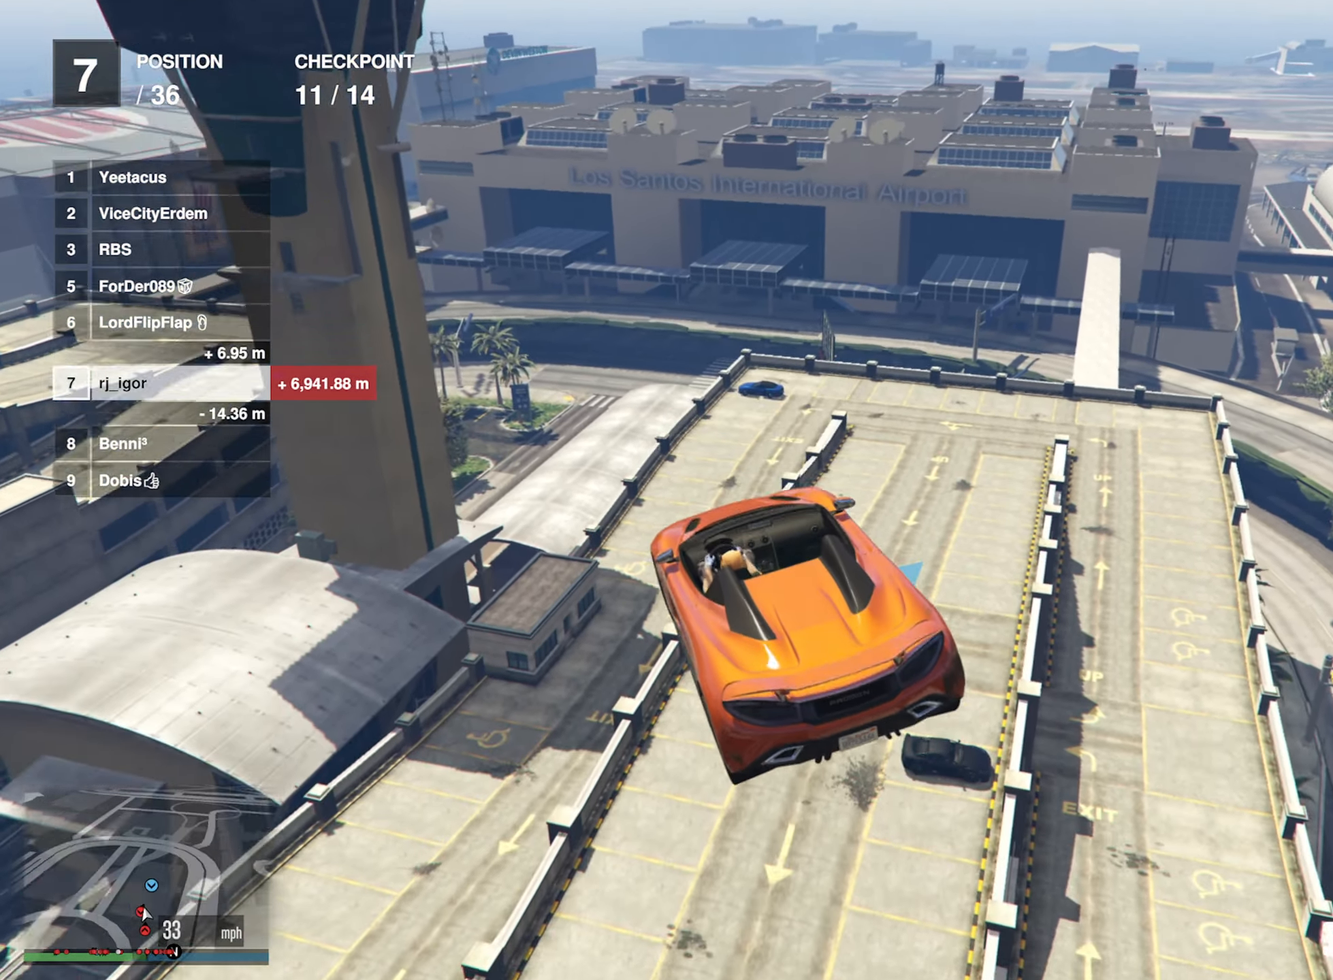
{"buttons": [], "left_stick": "center", "right_stick": "center", "events": [[50, "left_stick", "right"], [66, "R1", "down"], [150, "R1", "up"], [183, "left_stick", "center"]]}
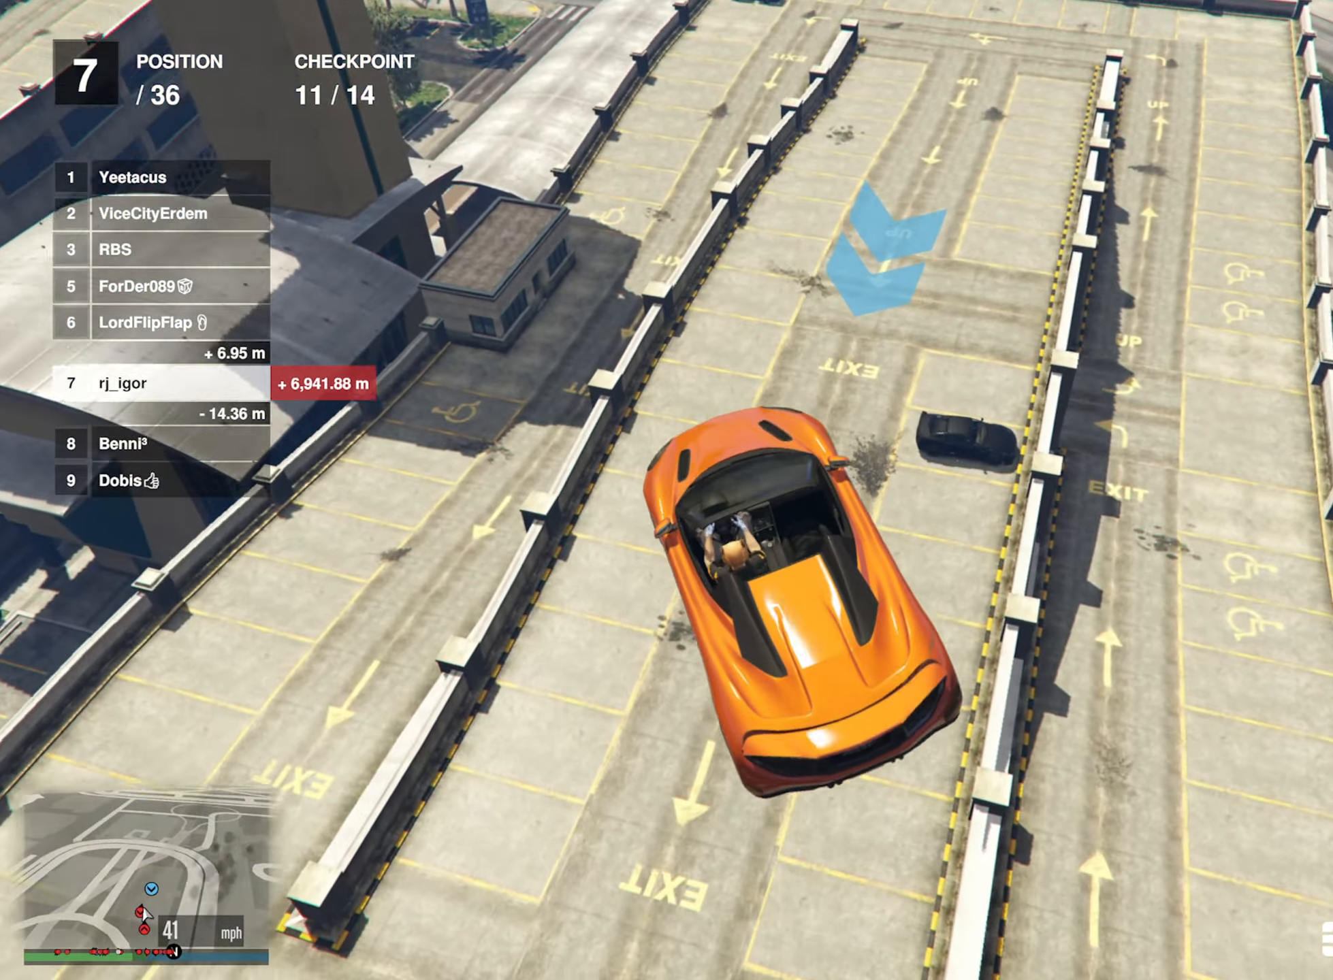
{"buttons": [], "left_stick": "center", "right_stick": "center", "events": [[166, "left_stick", "right"], [316, "left_stick", "center"]]}
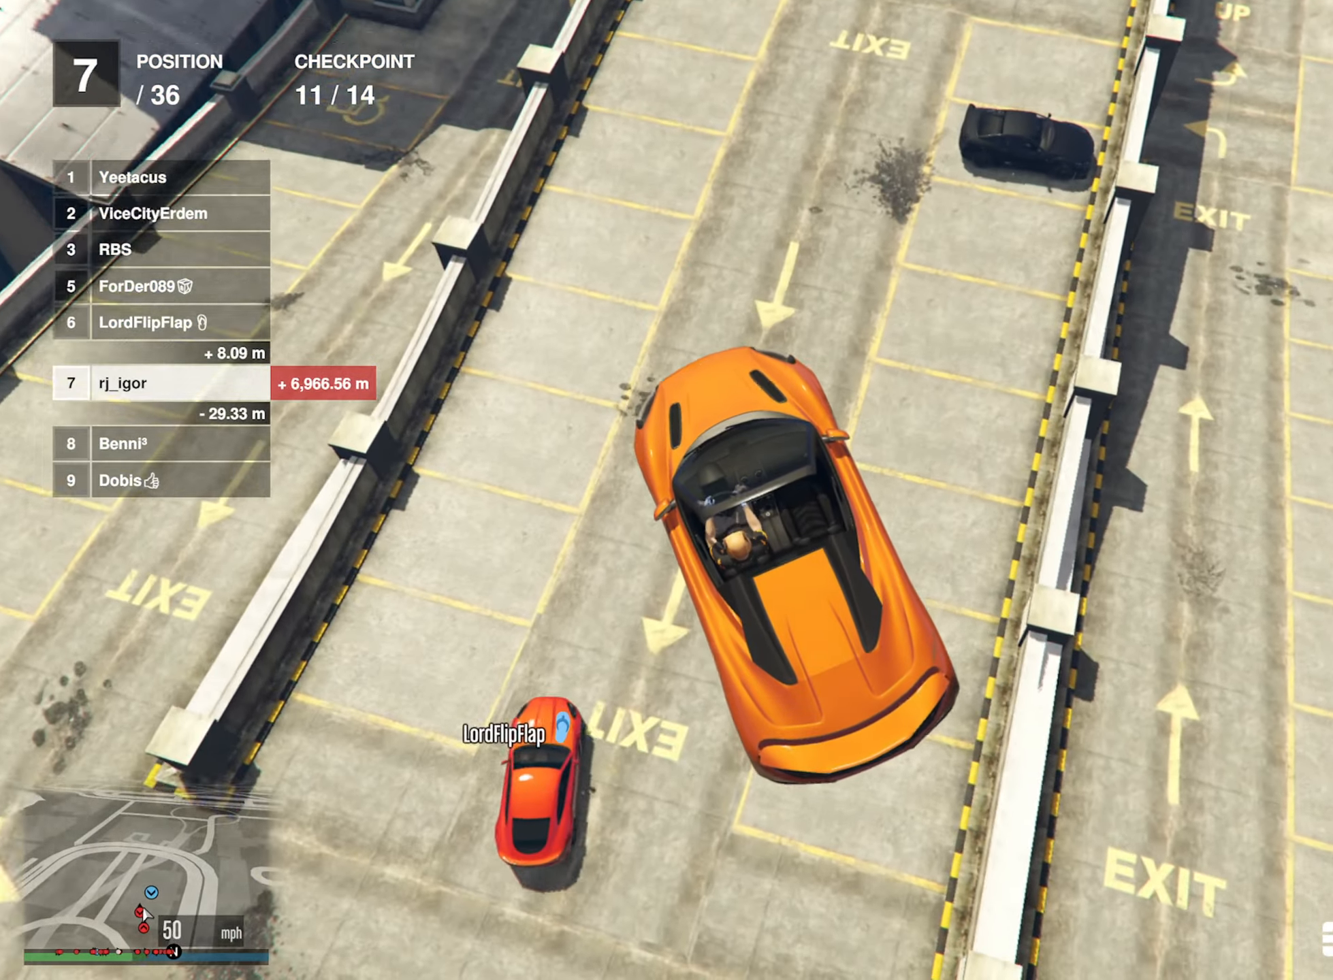
{"buttons": [], "left_stick": "left", "right_stick": "center", "events": [[50, "left_stick", "left"], [150, "left_stick", "center"], [283, "left_stick", "left"], [400, "left_stick", "center"], [500, "left_stick", "left"]]}
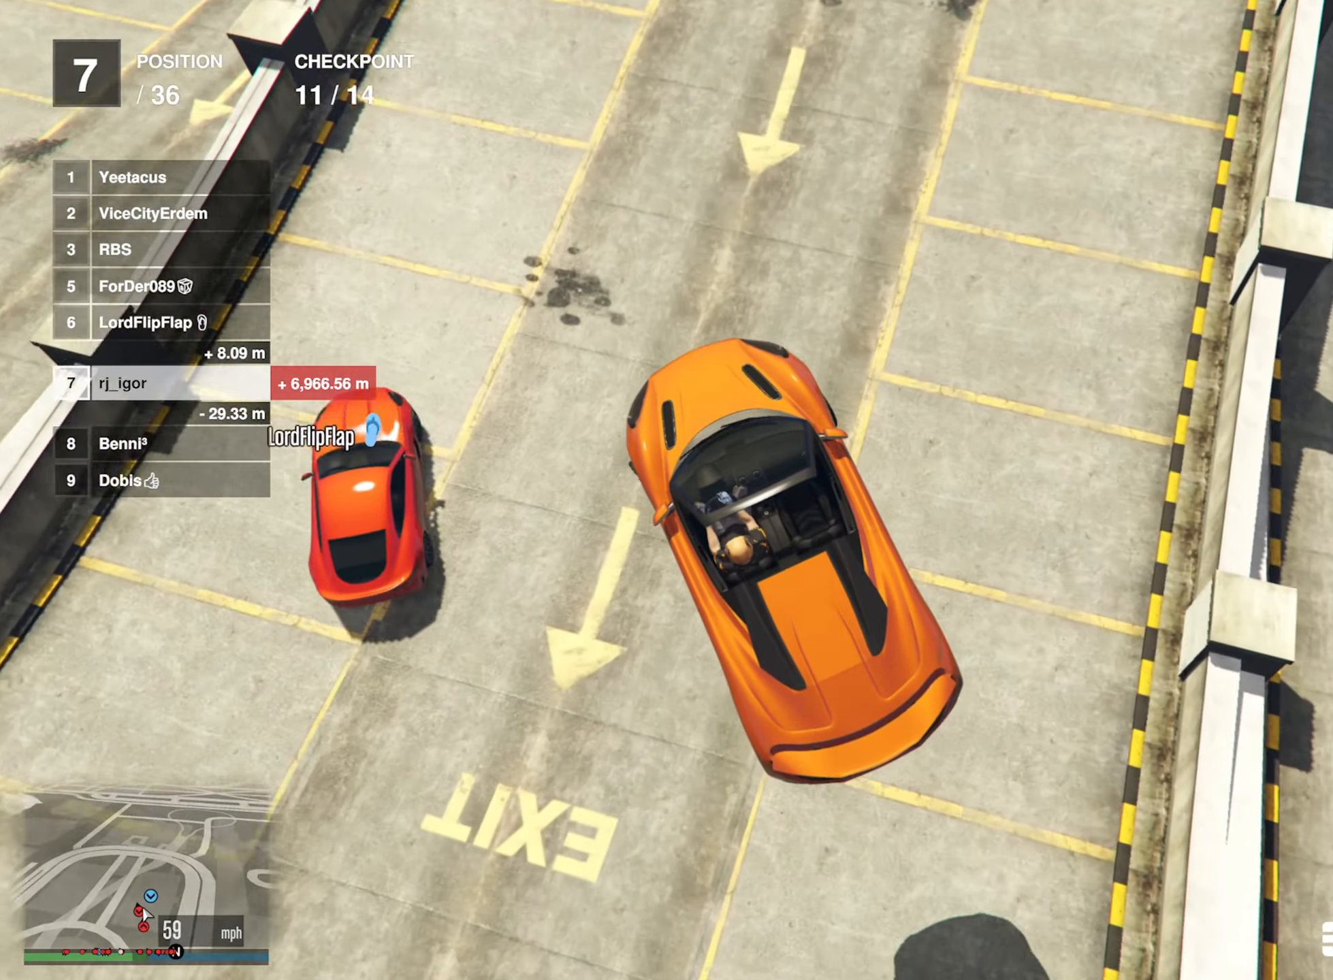
{"buttons": ["R2"], "left_stick": "center", "right_stick": "center", "events": [[300, "R2", "down"], [350, "left_stick", "center"]]}
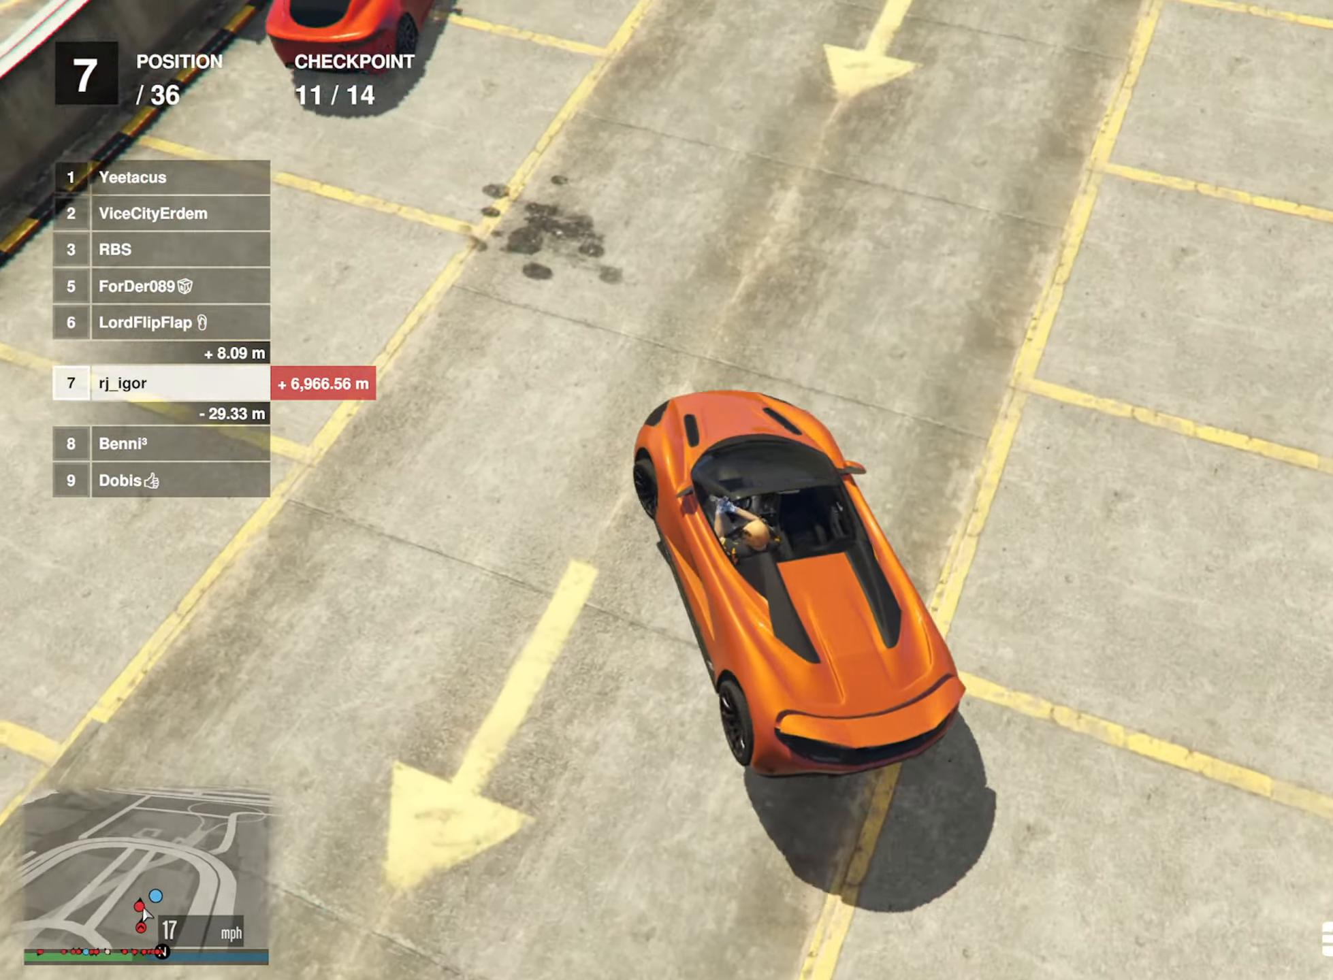
{"buttons": ["R2"], "left_stick": "right", "right_stick": "center", "events": [[150, "left_stick", "down-right"], [317, "left_stick", "center"], [417, "left_stick", "right"]]}